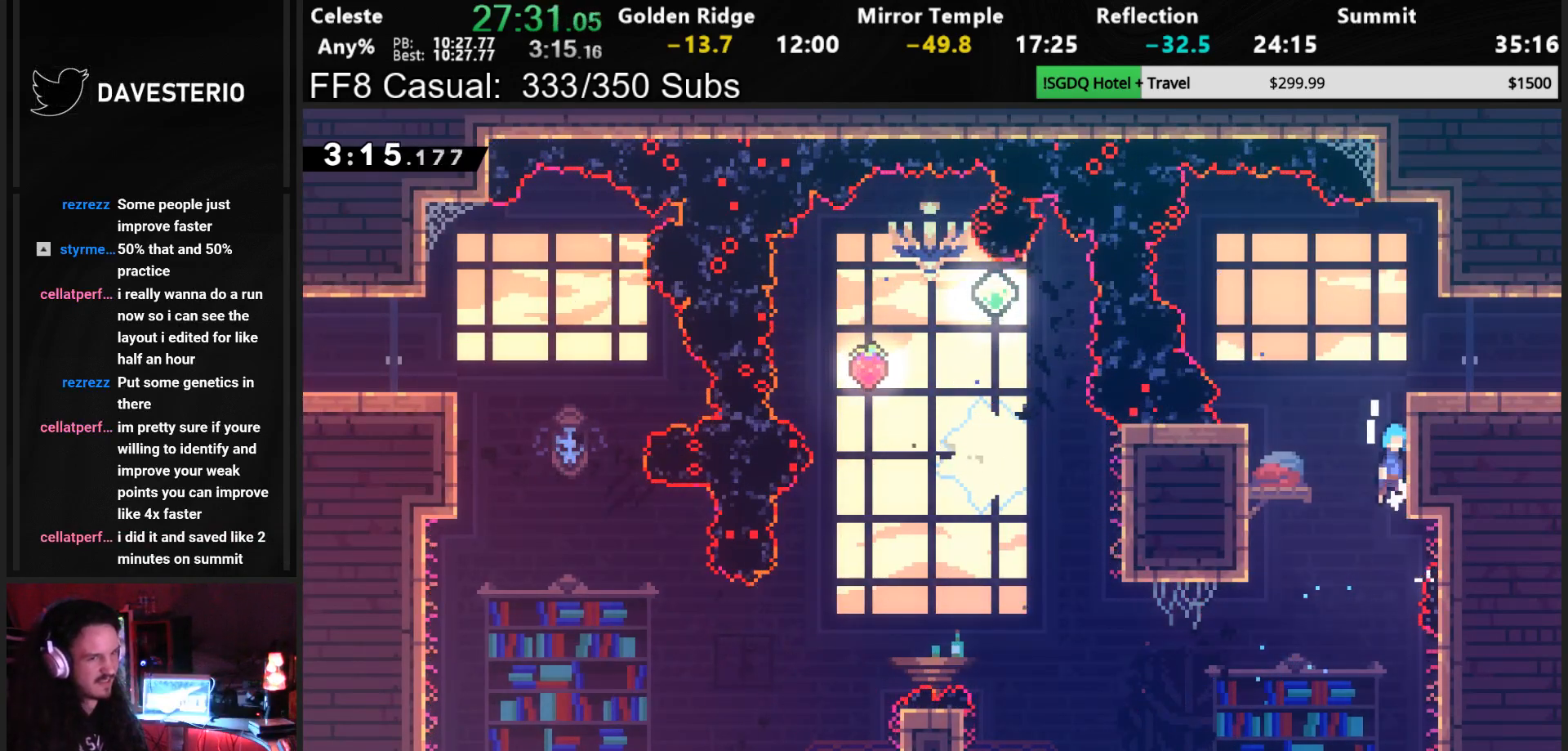
Gameplay with a controller (PlayStation layout); each line is a JSON object with the inputs held at the frame after it. "events" lists button and stick changes between this image and that frame as [ms after this image, input, new state], when the widget could be followed in between. Not read: L3 right_stick.
{"buttons": [], "left_stick": "center", "events": [[17, "CROSS", "down"], [117, "CROSS", "up"], [167, "CROSS", "down"], [267, "DPAD_UP", "up"], [300, "CROSS", "up"], [333, "R1", "up"], [450, "DPAD_RIGHT", "up"]]}
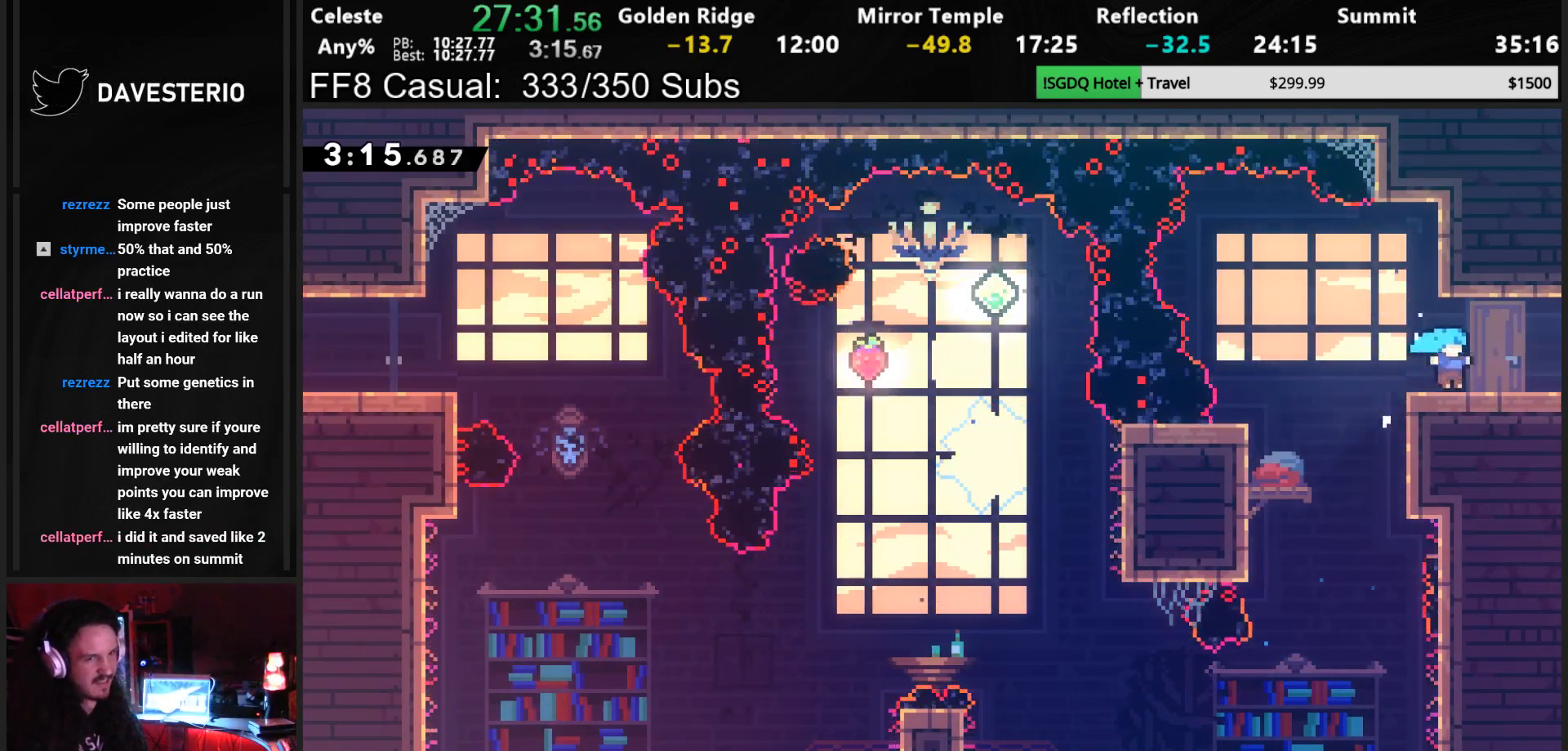
{"buttons": ["DPAD_RIGHT"], "left_stick": "center", "events": [[17, "DPAD_DOWN", "down"], [50, "DPAD_RIGHT", "down"], [67, "SQUARE", "down"], [83, "CROSS", "down"], [117, "SQUARE", "up"], [150, "CROSS", "up"], [150, "DPAD_DOWN", "up"]]}
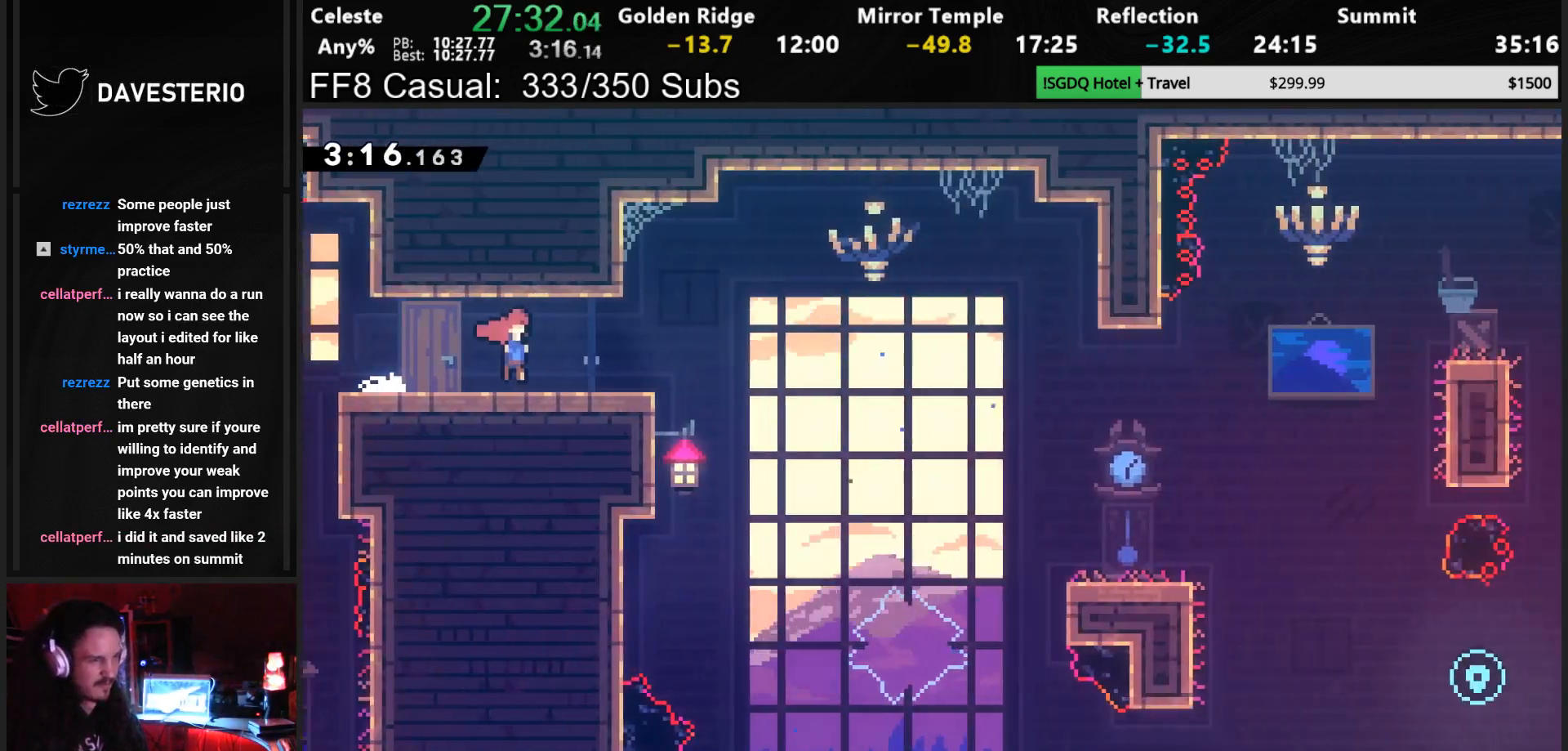
{"buttons": ["CROSS", "DPAD_RIGHT"], "left_stick": "center", "events": [[467, "CROSS", "down"]]}
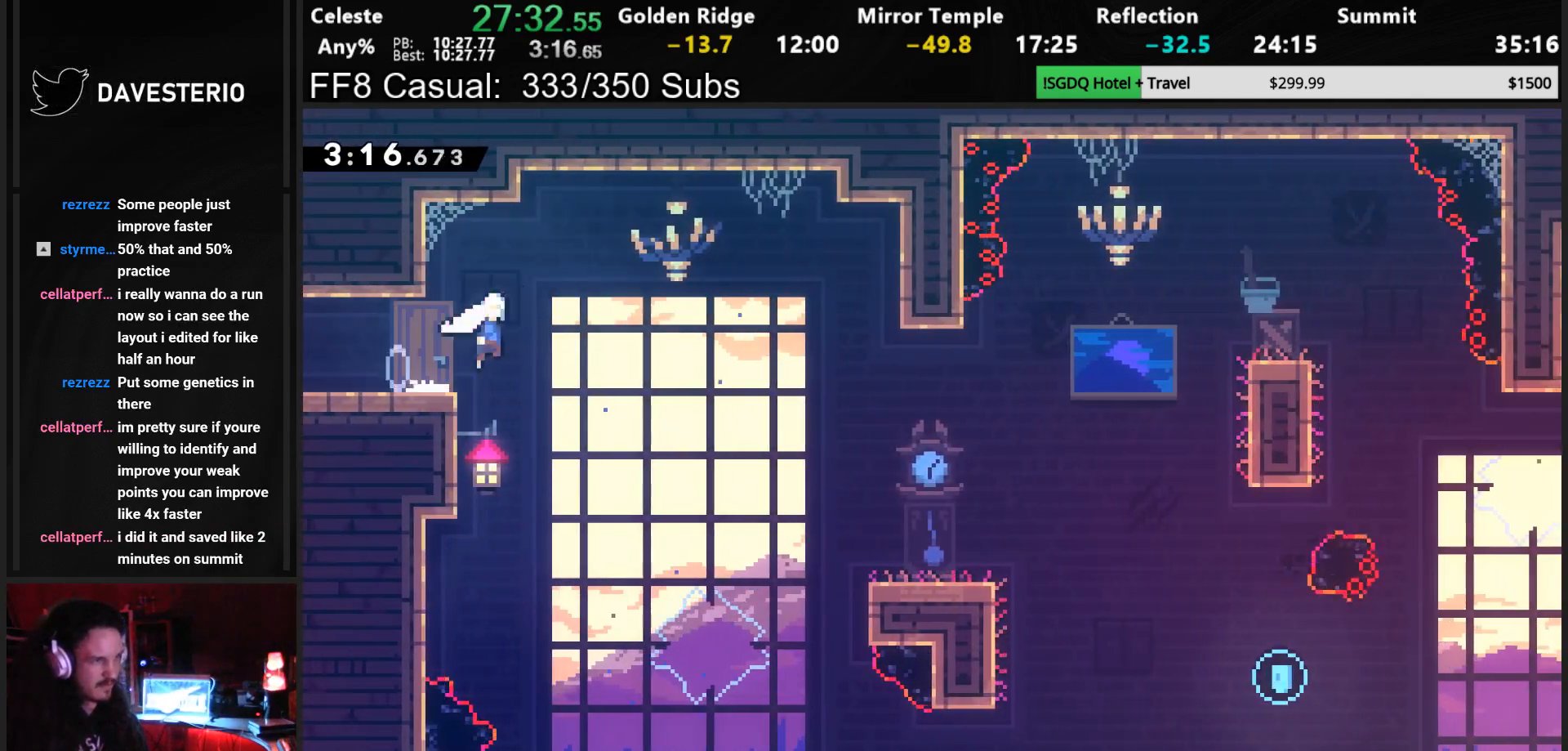
{"buttons": ["CROSS", "DPAD_DOWN", "DPAD_RIGHT"], "left_stick": "center", "events": [[33, "DPAD_DOWN", "down"], [67, "SQUARE", "down"], [83, "CROSS", "up"], [183, "SQUARE", "up"], [450, "CROSS", "down"]]}
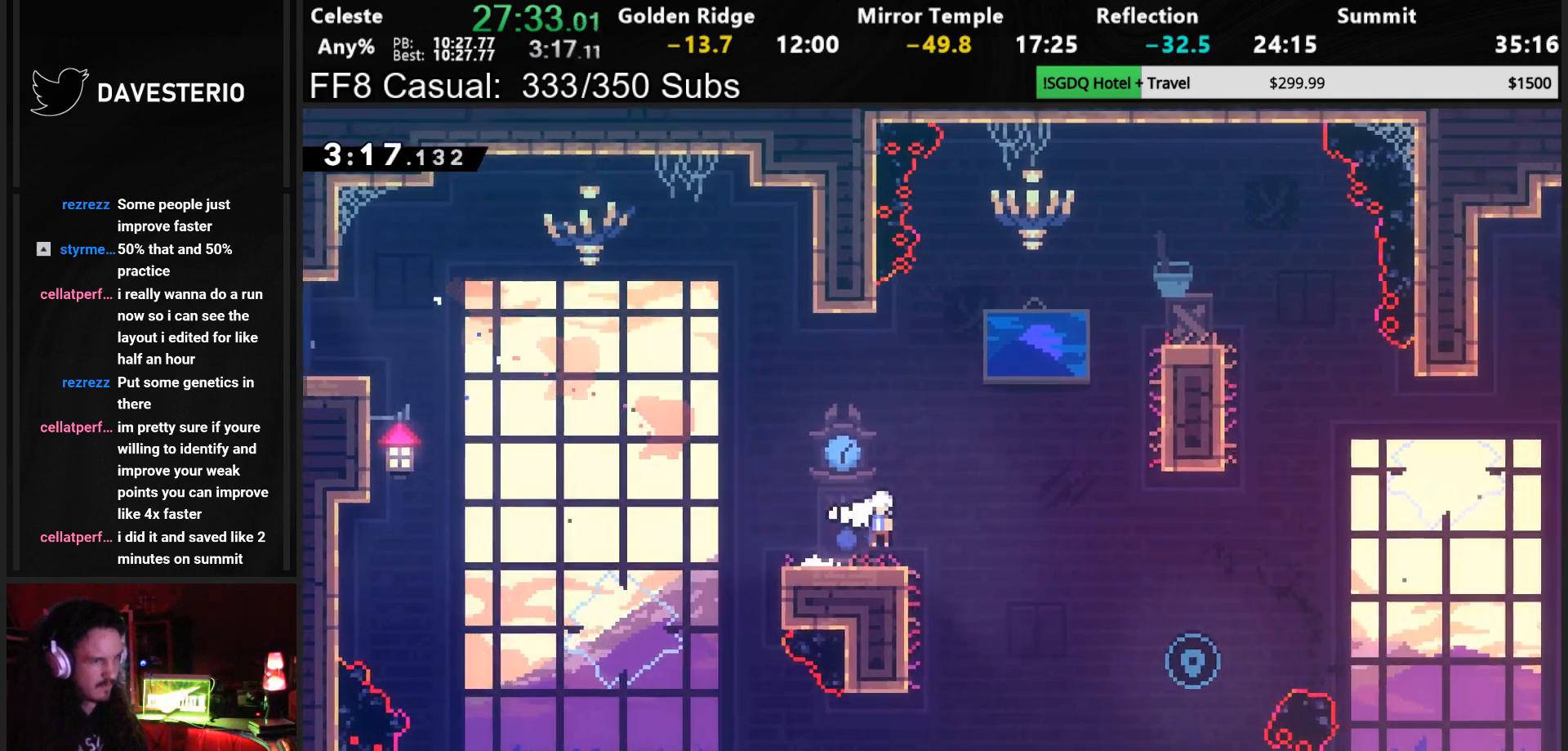
{"buttons": ["DPAD_RIGHT"], "left_stick": "center", "events": [[100, "SQUARE", "down"], [117, "CROSS", "up"], [283, "SQUARE", "up"], [333, "DPAD_DOWN", "up"]]}
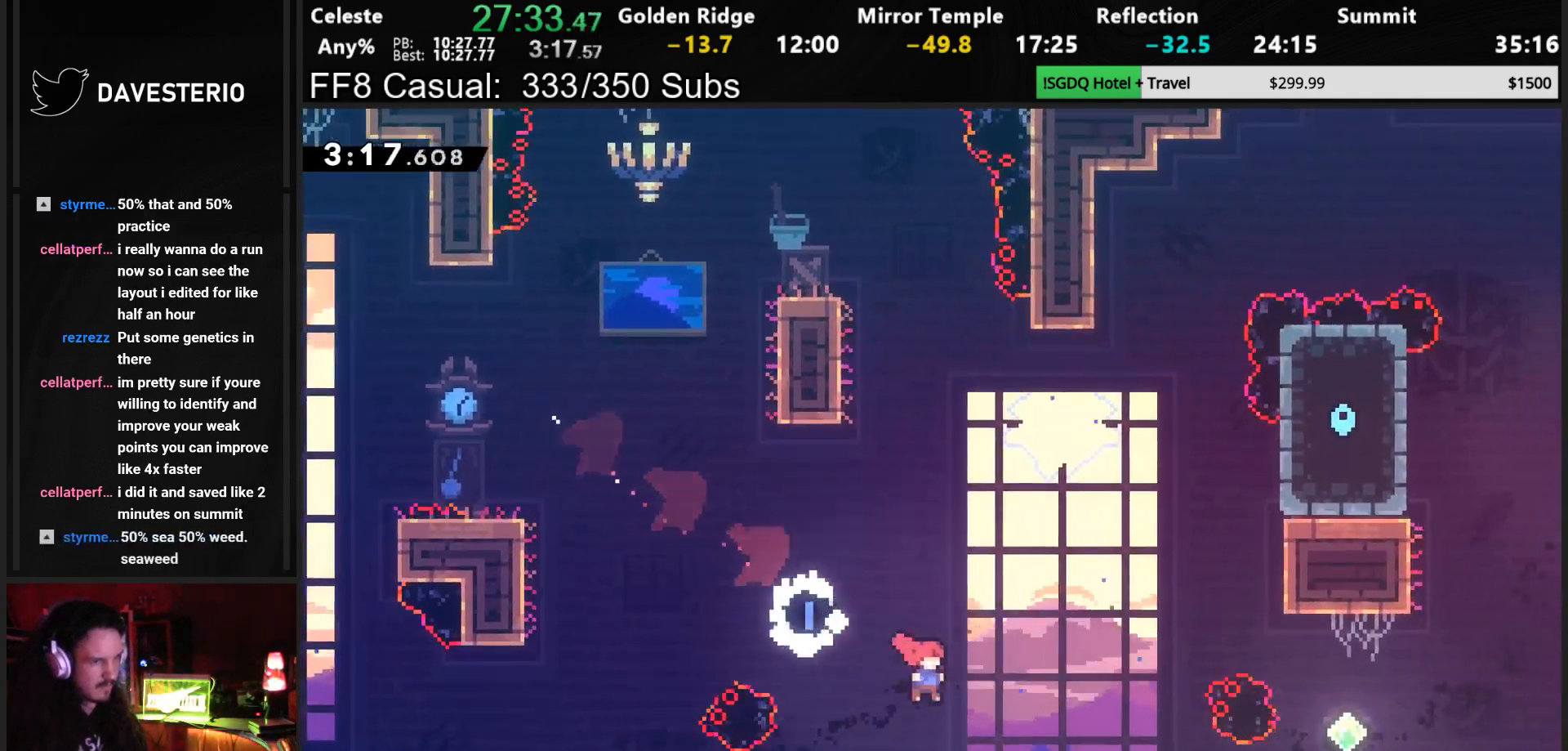
{"buttons": ["CROSS"], "left_stick": "center", "events": [[67, "DPAD_RIGHT", "up"], [117, "TOUCHPAD", "down"], [183, "DPAD_DOWN", "down"], [183, "TOUCHPAD", "up"], [233, "DPAD_DOWN", "up"], [250, "CROSS", "down"], [333, "CROSS", "up"], [400, "CROSS", "down"], [450, "CROSS", "up"], [483, "CROSS", "down"]]}
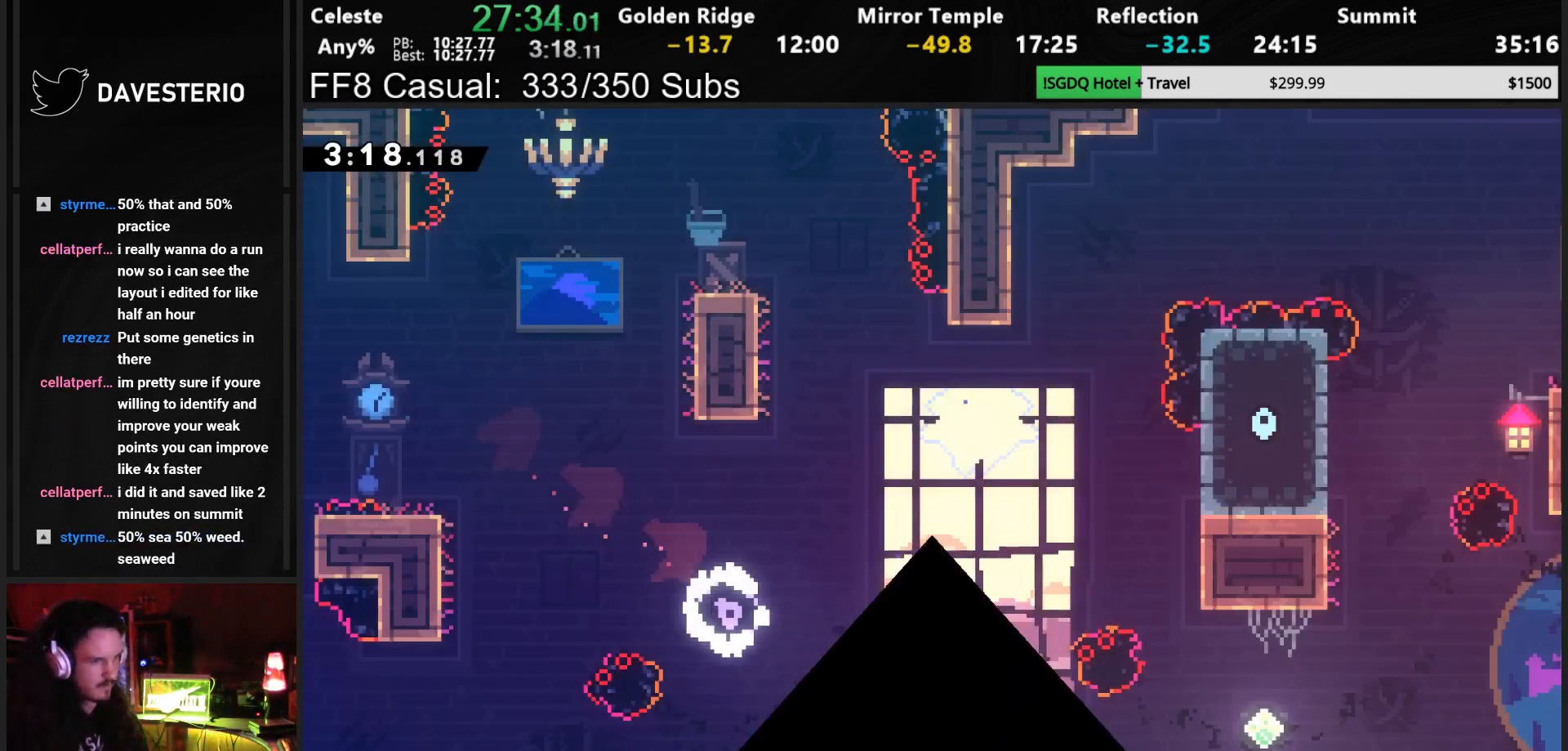
{"buttons": ["DPAD_LEFT"], "left_stick": "center", "events": [[67, "CROSS", "up"], [100, "CROSS", "down"], [200, "CROSS", "up"], [367, "DPAD_LEFT", "down"]]}
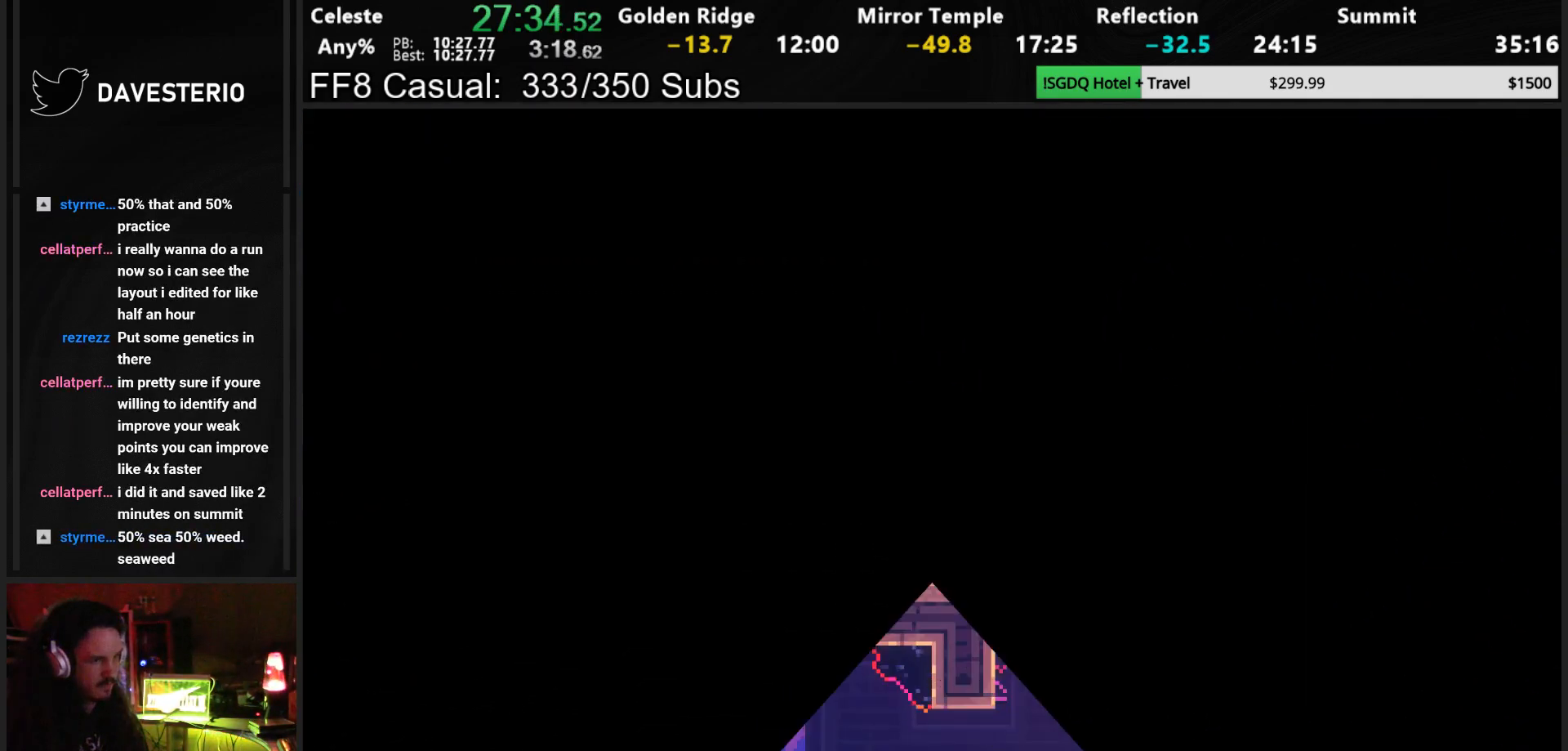
{"buttons": ["DPAD_LEFT"], "left_stick": "center", "events": []}
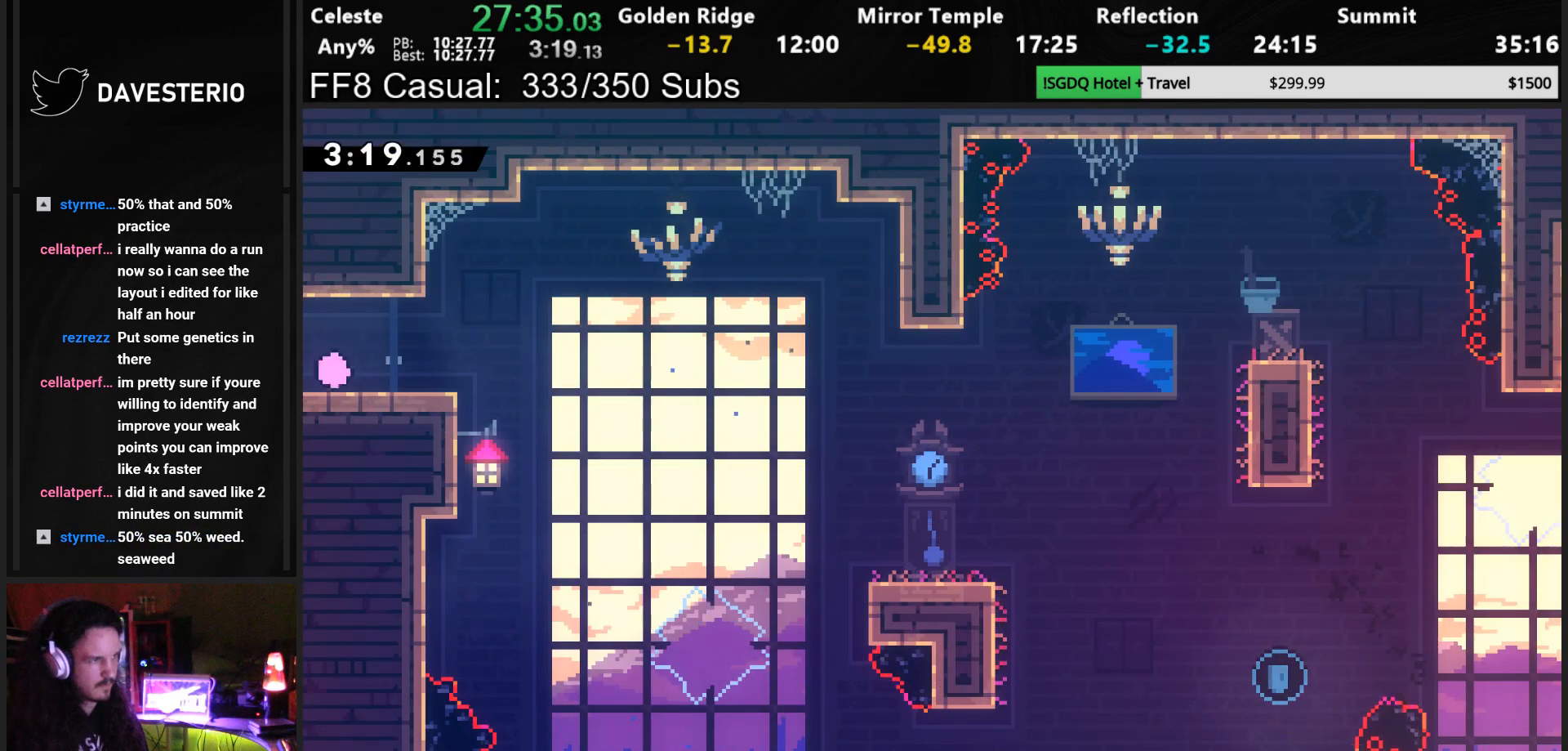
{"buttons": ["DPAD_LEFT"], "left_stick": "center", "events": []}
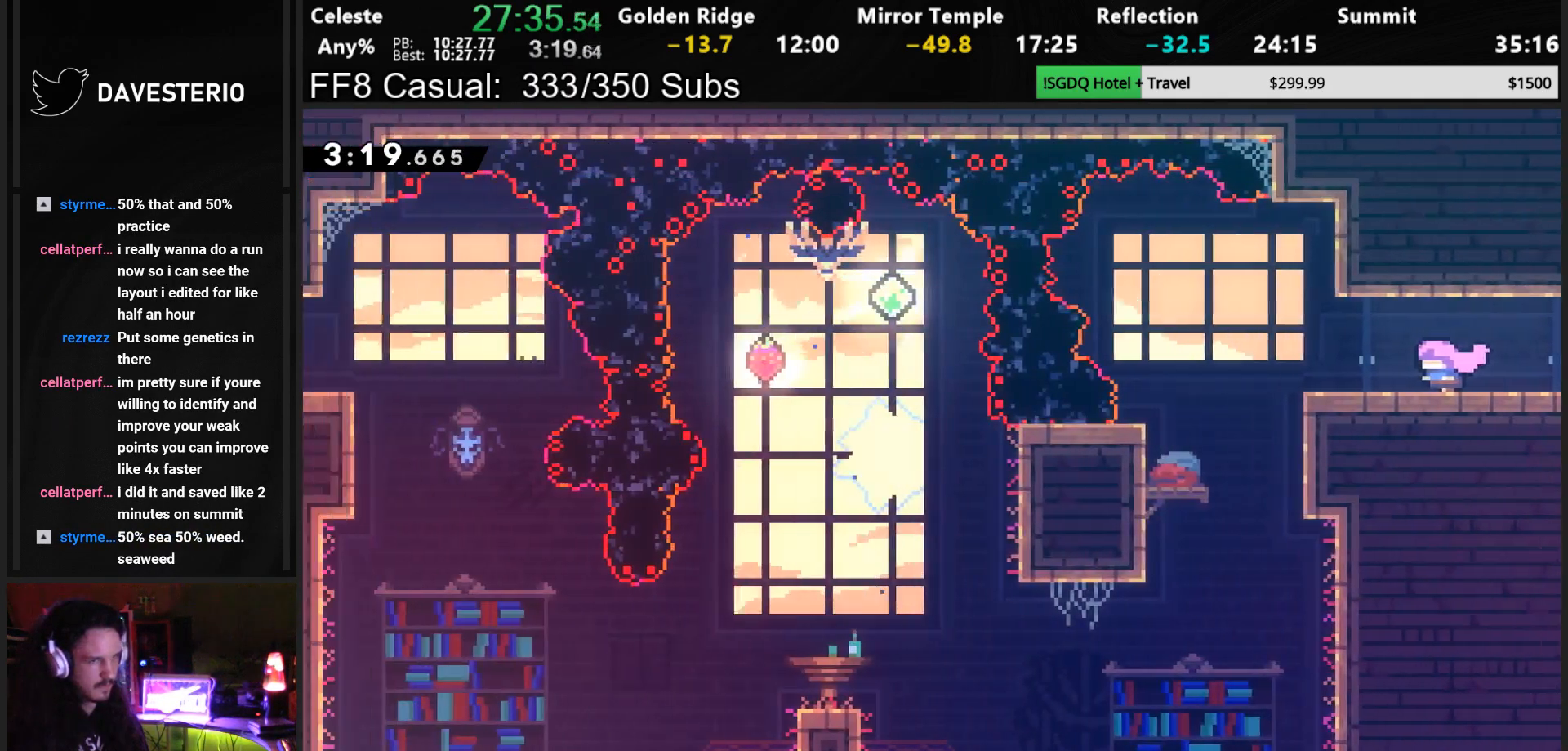
{"buttons": ["DPAD_DOWN"], "left_stick": "center", "events": [[500, "DPAD_DOWN", "down"], [500, "DPAD_LEFT", "up"]]}
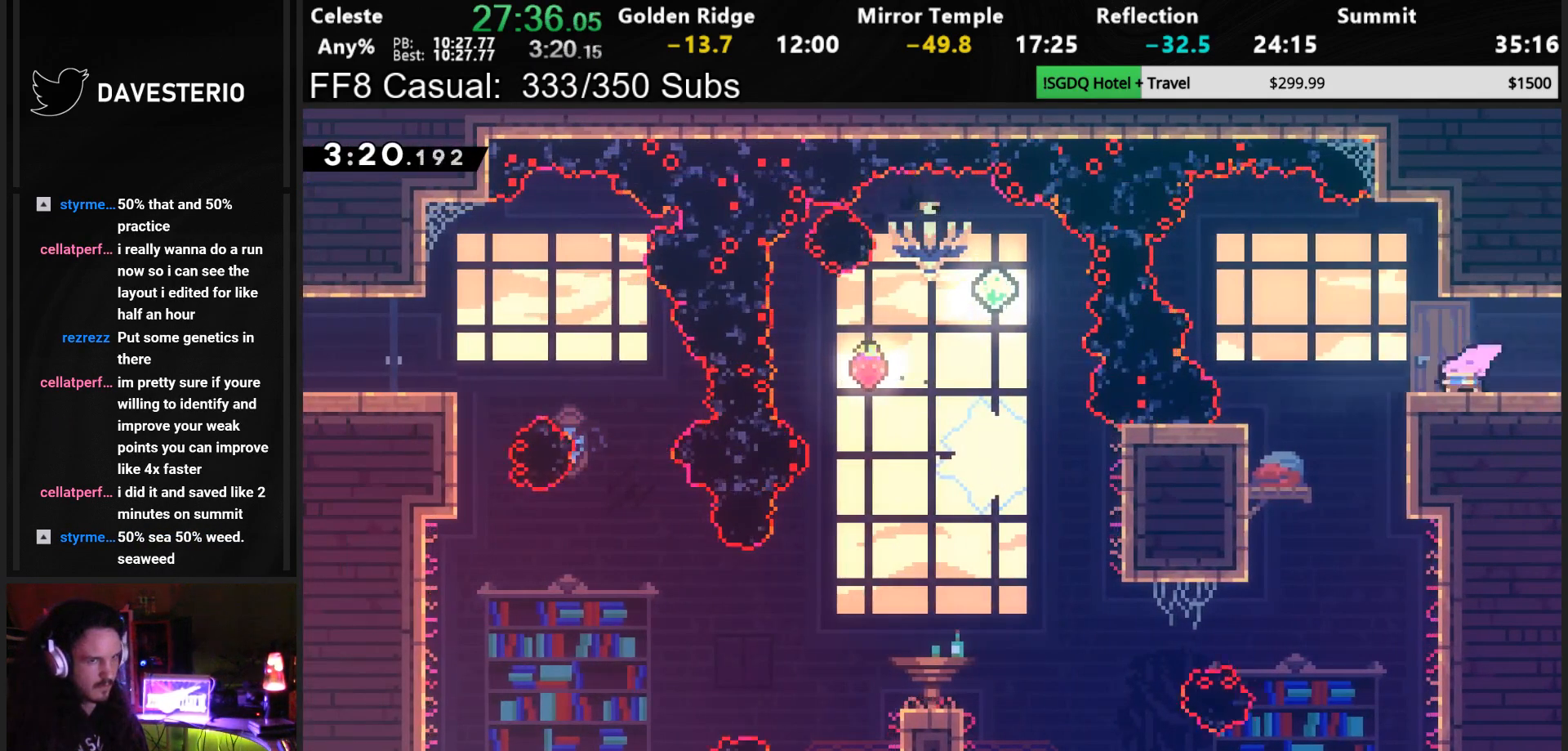
{"buttons": ["DPAD_RIGHT"], "left_stick": "center", "events": [[17, "DPAD_RIGHT", "down"], [50, "CROSS", "down"], [50, "SQUARE", "down"], [100, "SQUARE", "up"], [133, "CROSS", "up"], [133, "DPAD_DOWN", "up"]]}
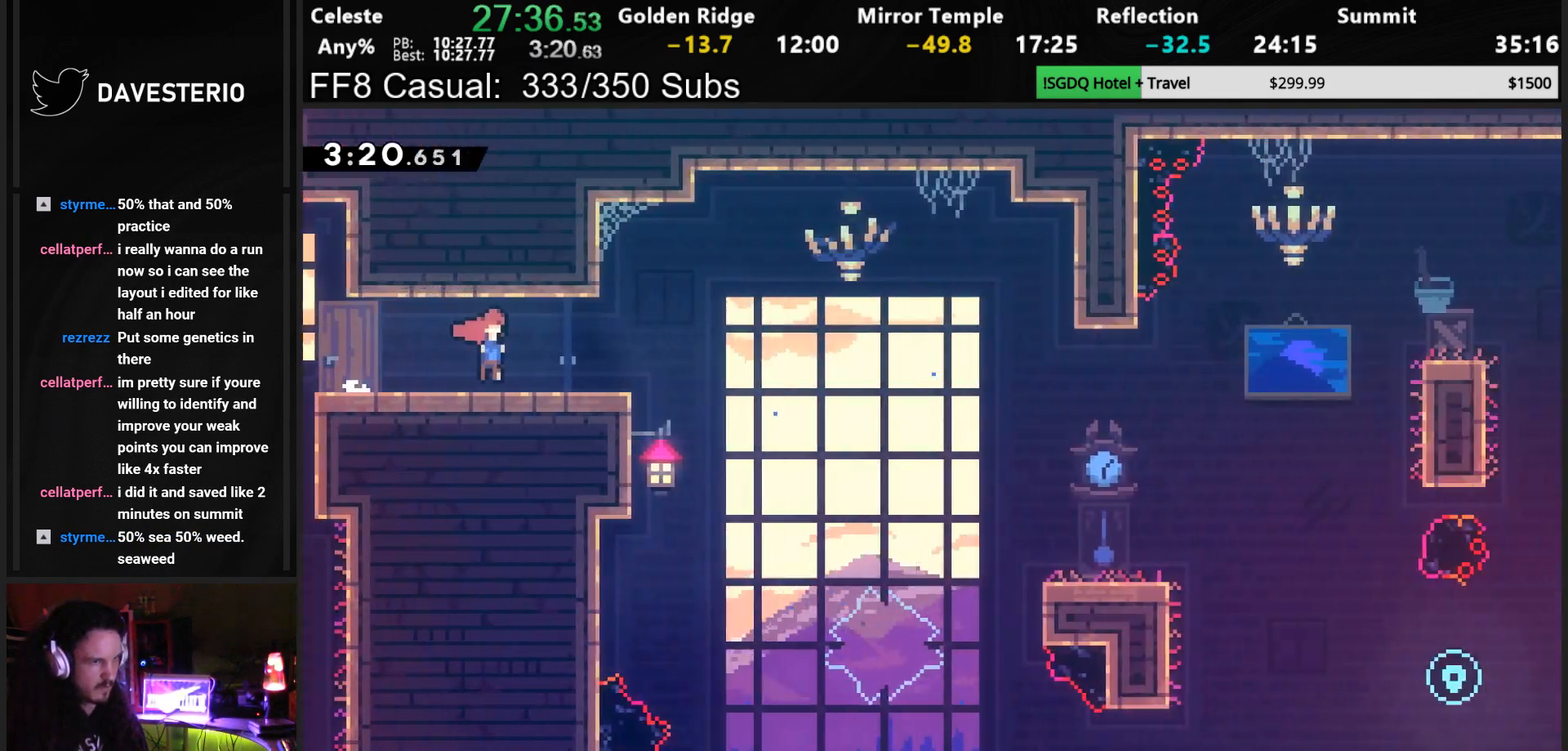
{"buttons": ["DPAD_DOWN", "DPAD_RIGHT"], "left_stick": "center", "events": [[400, "CROSS", "down"], [483, "DPAD_DOWN", "down"], [500, "CROSS", "up"]]}
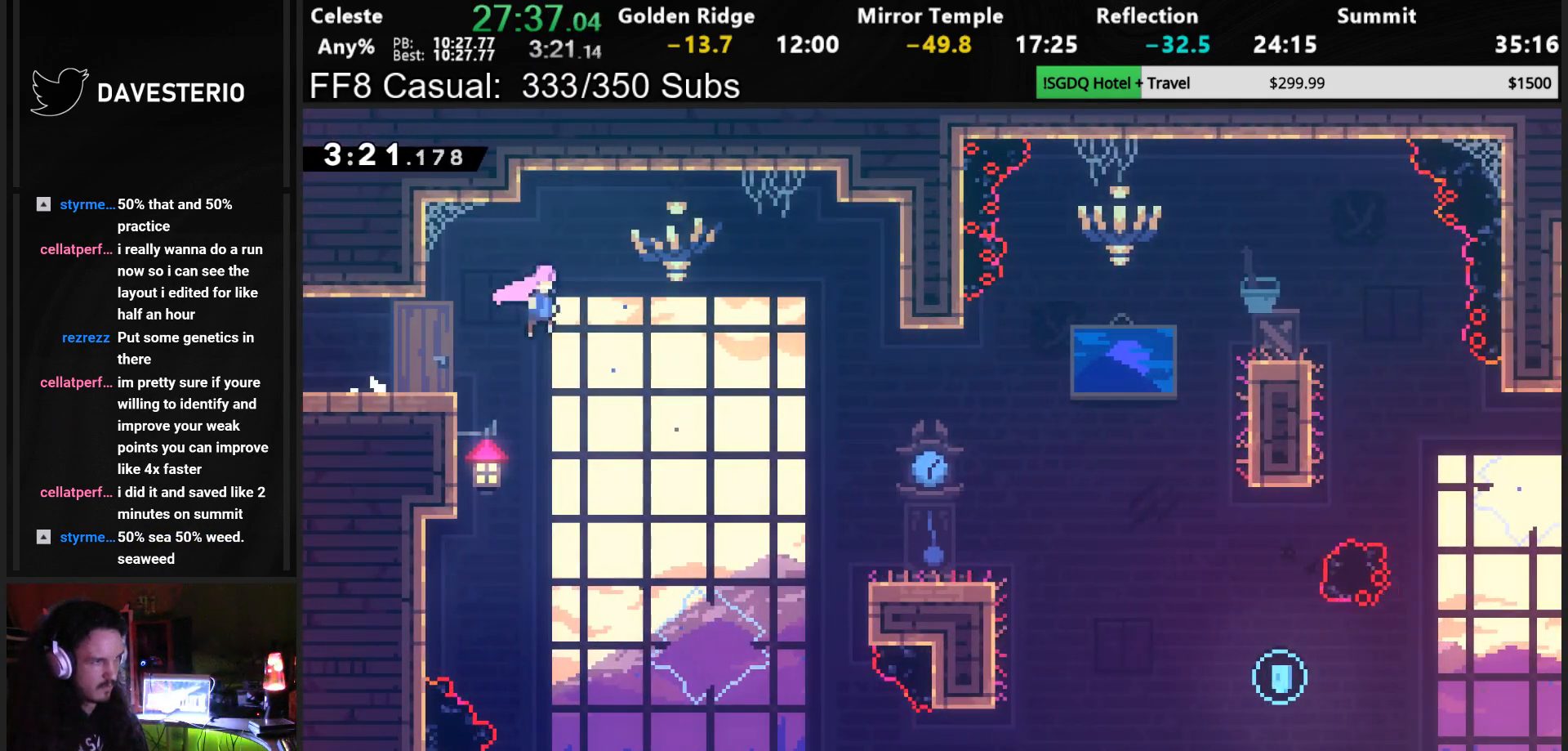
{"buttons": ["CROSS", "DPAD_DOWN", "DPAD_RIGHT"], "left_stick": "center", "events": [[50, "SQUARE", "down"], [150, "SQUARE", "up"], [433, "CROSS", "down"]]}
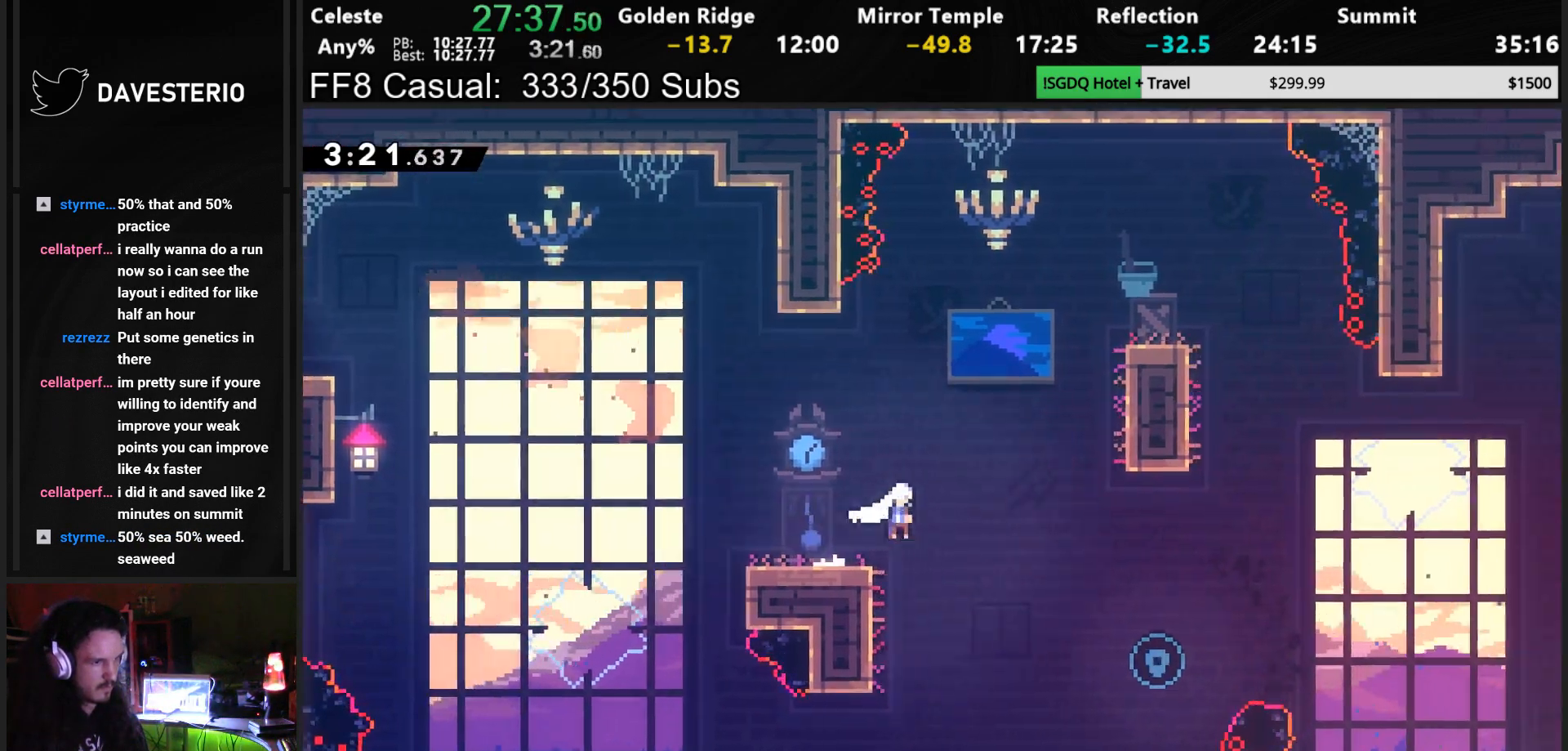
{"buttons": [], "left_stick": "center", "events": [[50, "SQUARE", "down"], [67, "CROSS", "up"], [183, "SQUARE", "up"], [267, "DPAD_DOWN", "up"], [500, "DPAD_RIGHT", "up"]]}
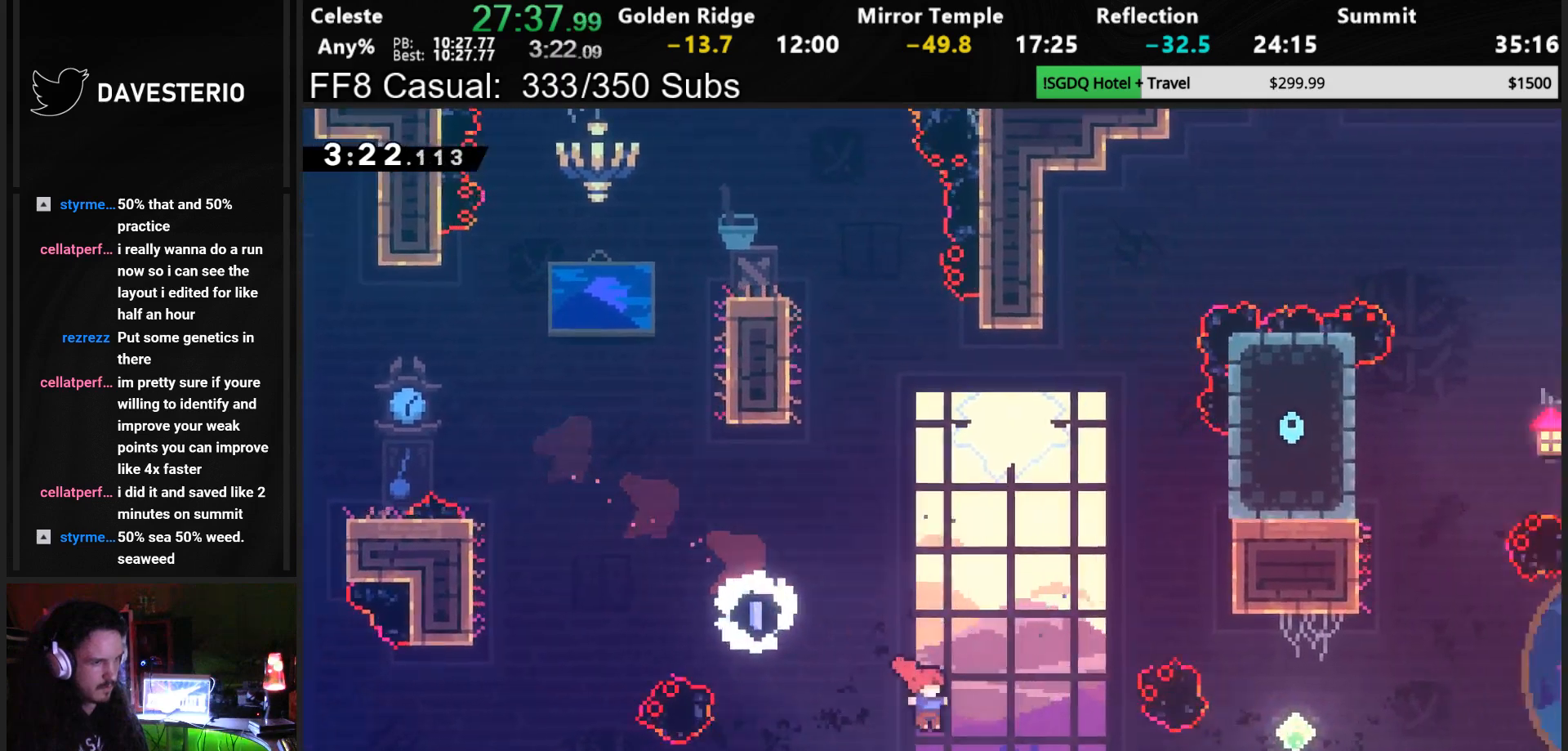
{"buttons": [], "left_stick": "center", "events": [[33, "TOUCHPAD", "down"], [100, "TOUCHPAD", "up"], [117, "DPAD_DOWN", "down"], [167, "DPAD_DOWN", "up"], [183, "CROSS", "down"], [267, "CROSS", "up"], [317, "CROSS", "down"], [367, "CROSS", "up"], [433, "CROSS", "down"], [500, "CROSS", "up"]]}
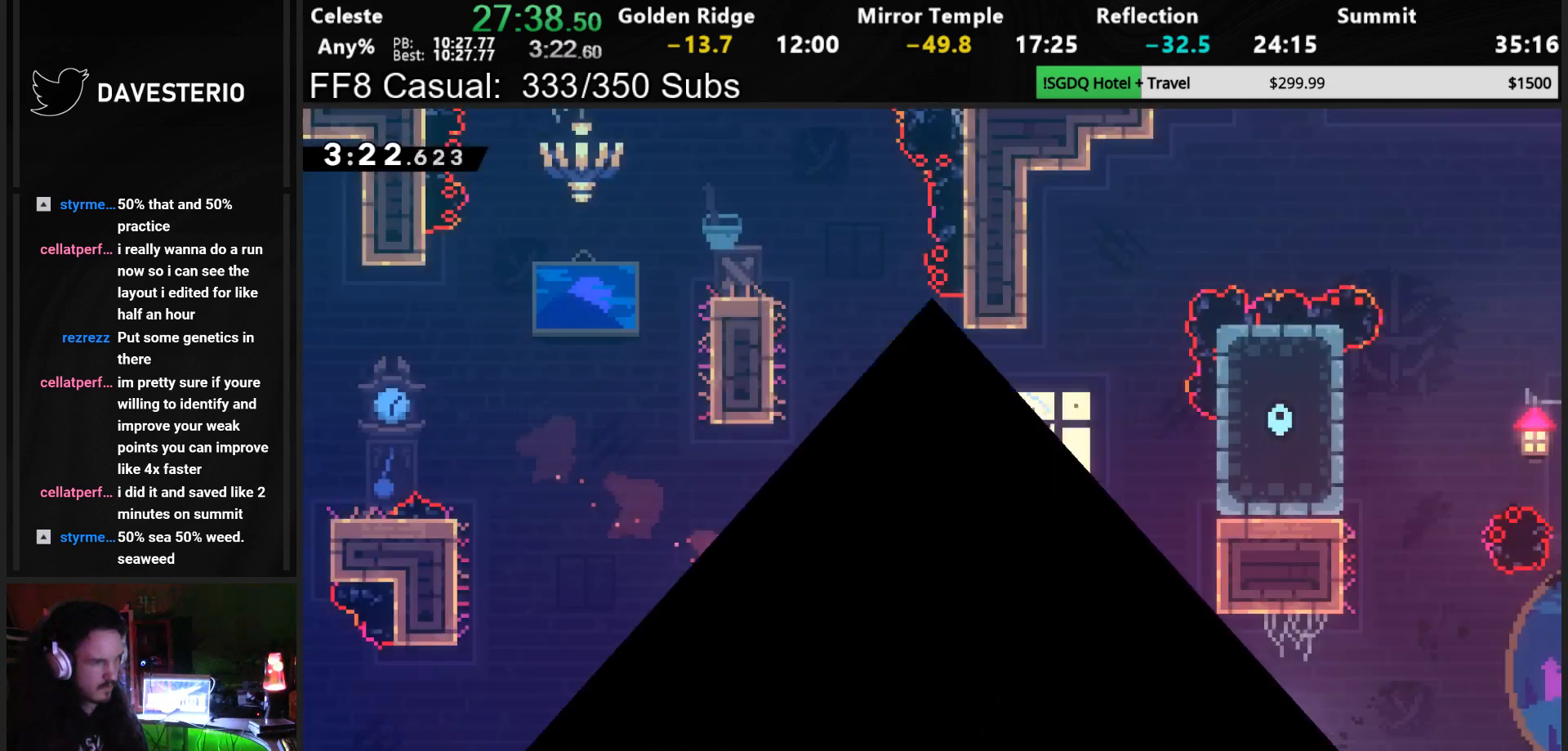
{"buttons": ["DPAD_LEFT"], "left_stick": "center", "events": [[50, "CROSS", "down"], [133, "CROSS", "up"], [217, "CROSS", "down"], [233, "CROSS", "up"], [400, "DPAD_LEFT", "down"]]}
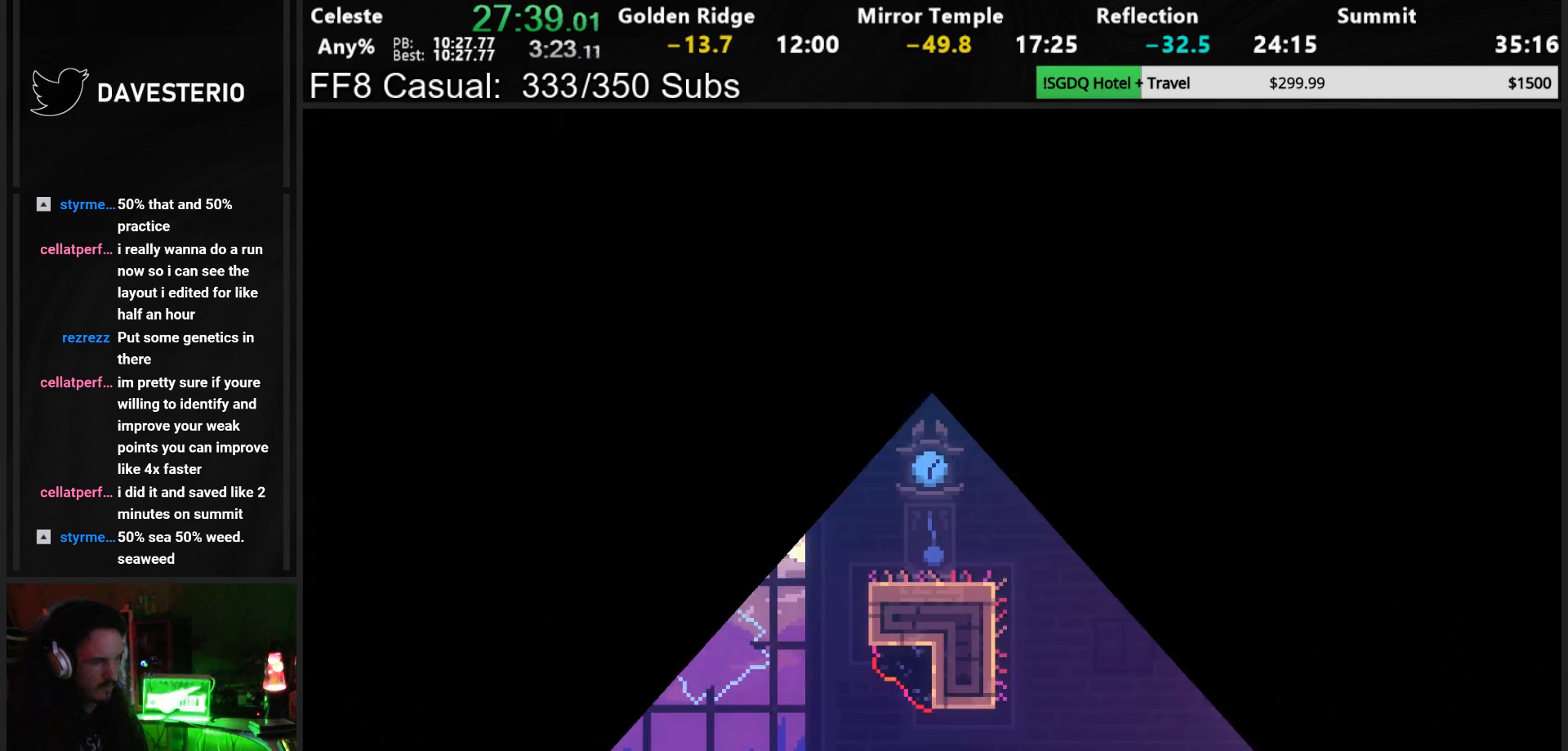
{"buttons": ["DPAD_LEFT"], "left_stick": "center", "events": []}
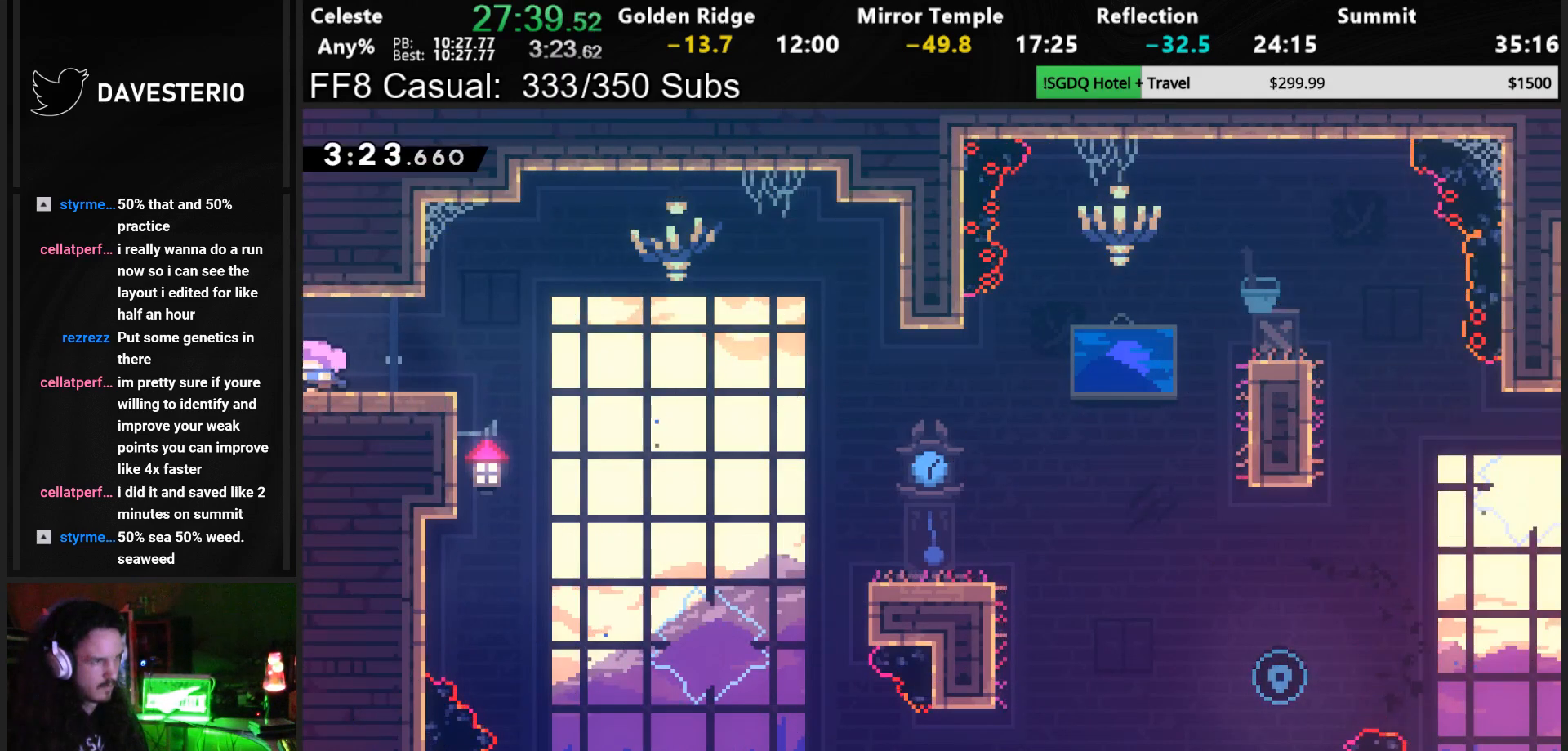
{"buttons": ["DPAD_LEFT"], "left_stick": "center", "events": []}
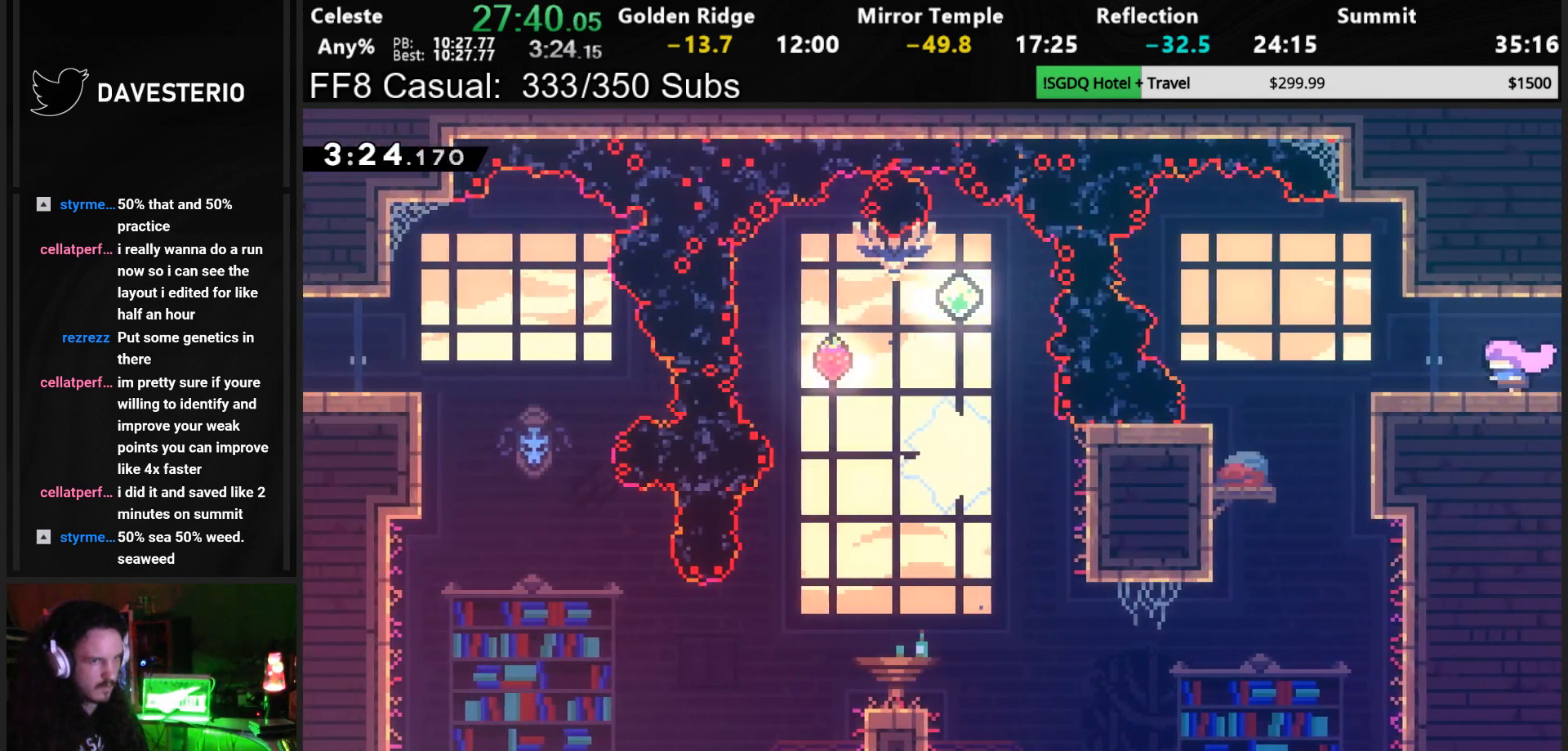
{"buttons": ["CROSS", "SQUARE", "DPAD_DOWN", "DPAD_RIGHT"], "left_stick": "center", "events": [[433, "DPAD_DOWN", "down"], [433, "DPAD_LEFT", "up"], [450, "DPAD_RIGHT", "down"], [483, "SQUARE", "down"], [500, "CROSS", "down"]]}
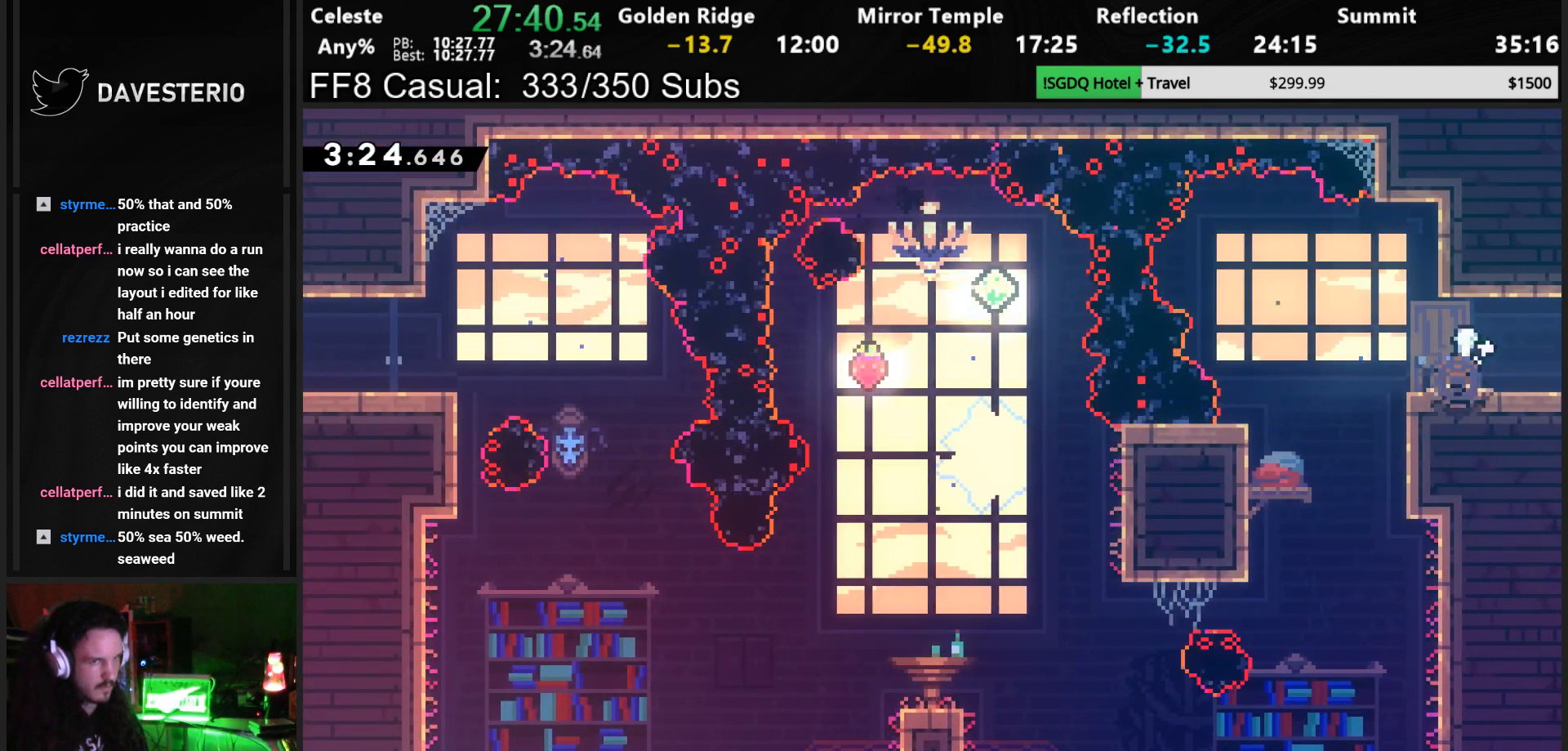
{"buttons": ["DPAD_RIGHT"], "left_stick": "center", "events": [[17, "SQUARE", "up"], [50, "CROSS", "up"], [67, "DPAD_DOWN", "up"]]}
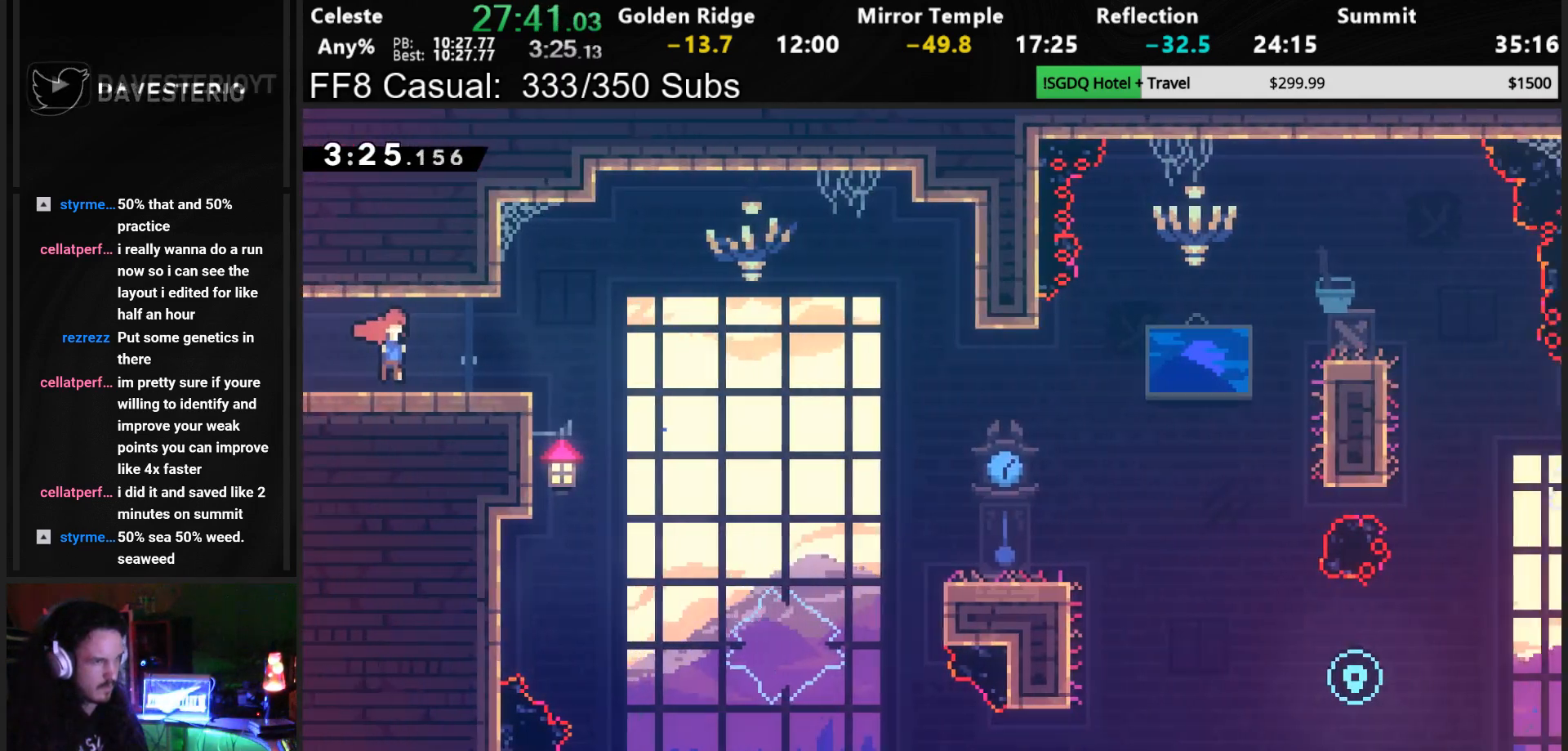
{"buttons": ["SQUARE", "DPAD_DOWN", "DPAD_RIGHT"], "left_stick": "center", "events": [[333, "CROSS", "down"], [400, "CROSS", "up"], [433, "DPAD_DOWN", "down"], [483, "SQUARE", "down"]]}
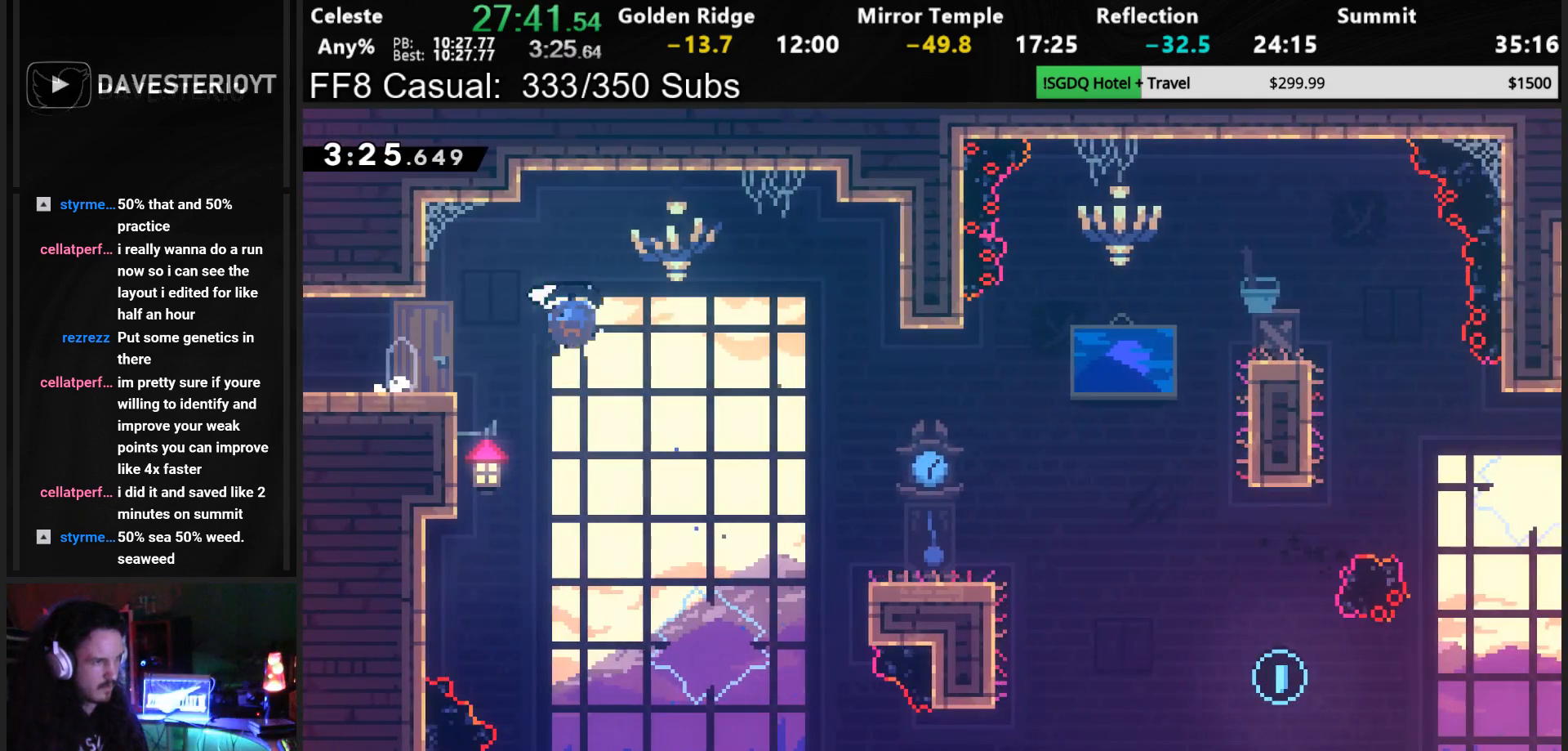
{"buttons": ["SQUARE", "DPAD_DOWN", "DPAD_RIGHT"], "left_stick": "center", "events": [[50, "SQUARE", "up"], [367, "CROSS", "down"], [450, "CROSS", "up"], [500, "SQUARE", "down"]]}
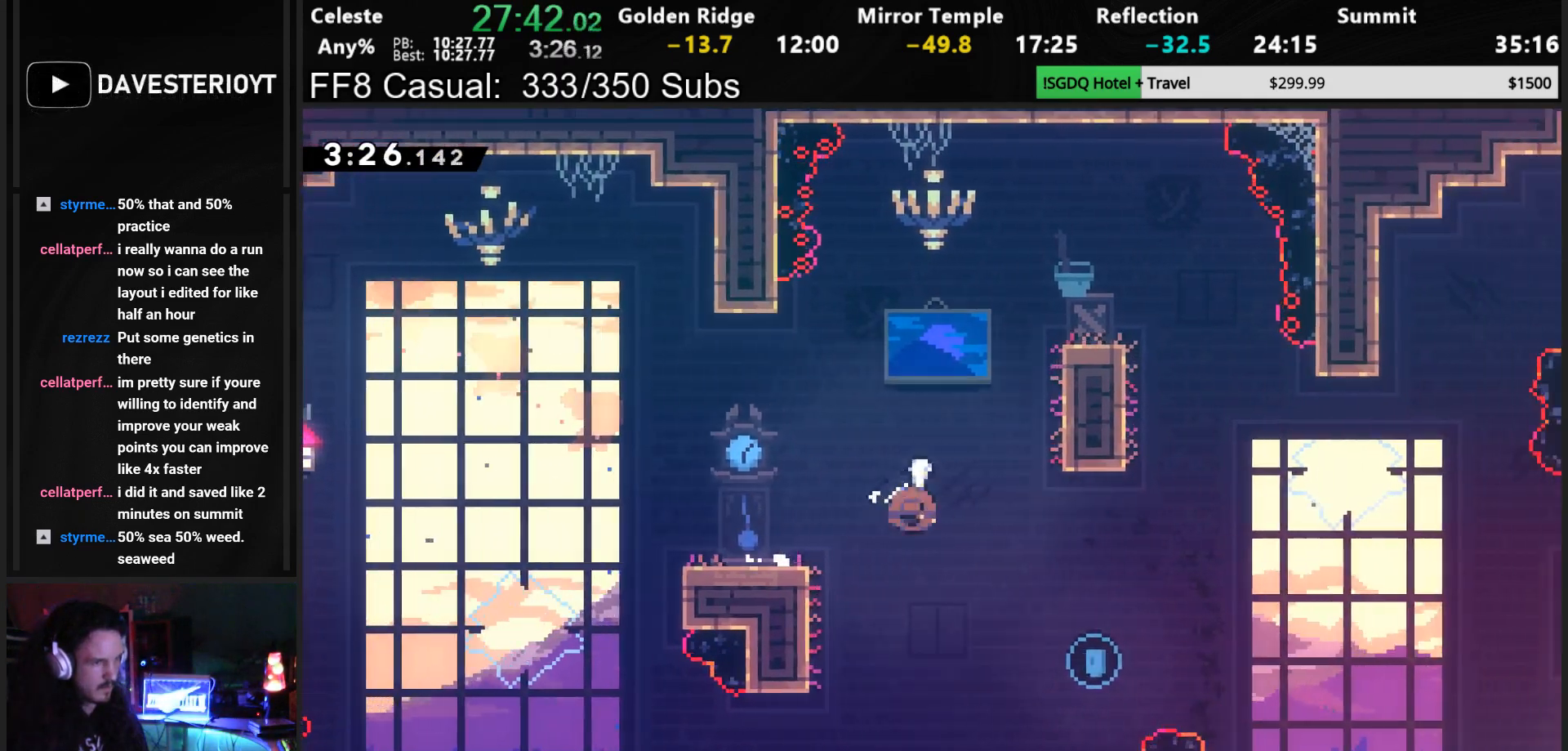
{"buttons": ["SQUARE", "DPAD_RIGHT"], "left_stick": "center", "events": [[100, "SQUARE", "up"], [233, "DPAD_DOWN", "up"], [450, "SQUARE", "down"]]}
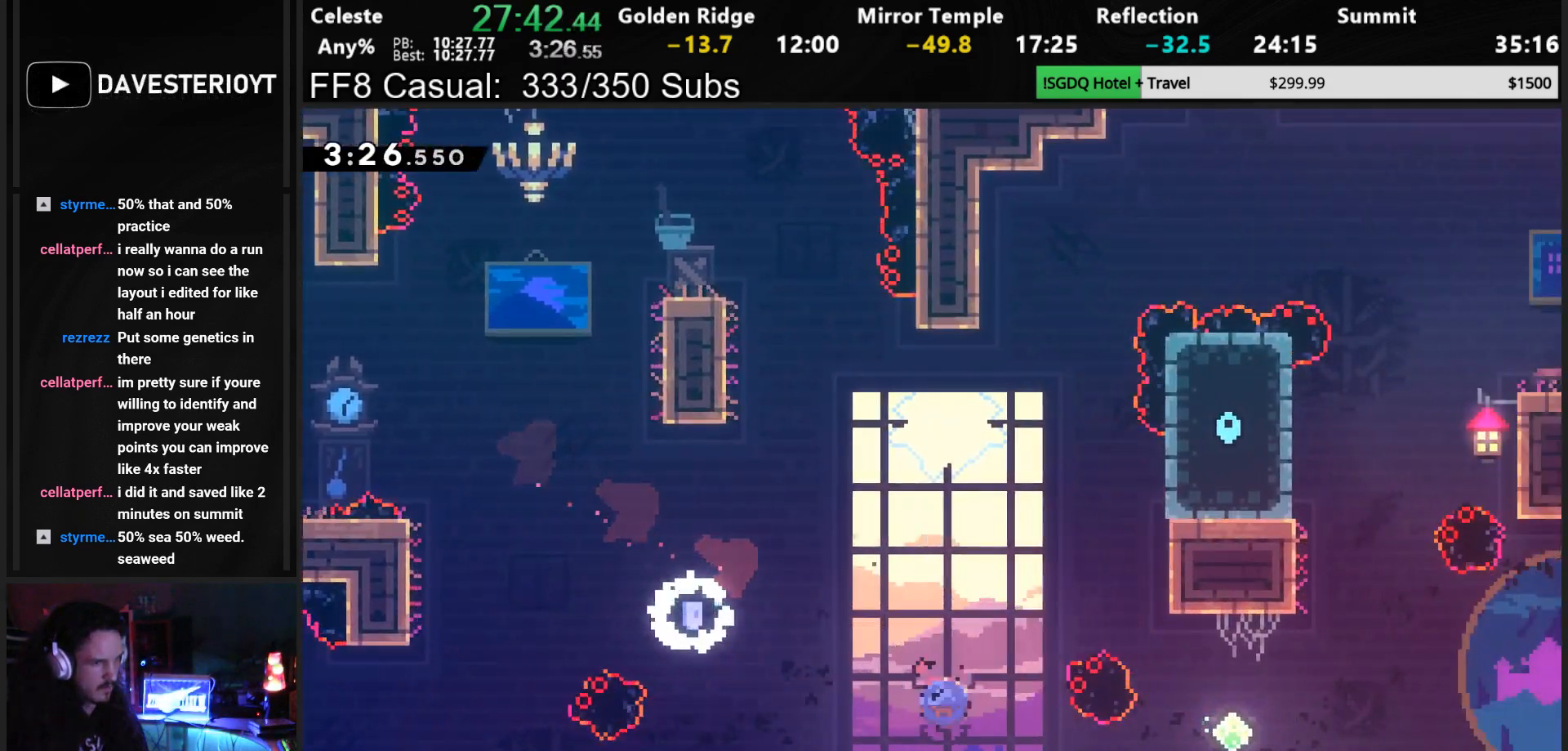
{"buttons": ["SQUARE", "DPAD_UP", "DPAD_RIGHT"], "left_stick": "center", "events": [[133, "SQUARE", "up"], [267, "DPAD_UP", "down"], [383, "SQUARE", "down"]]}
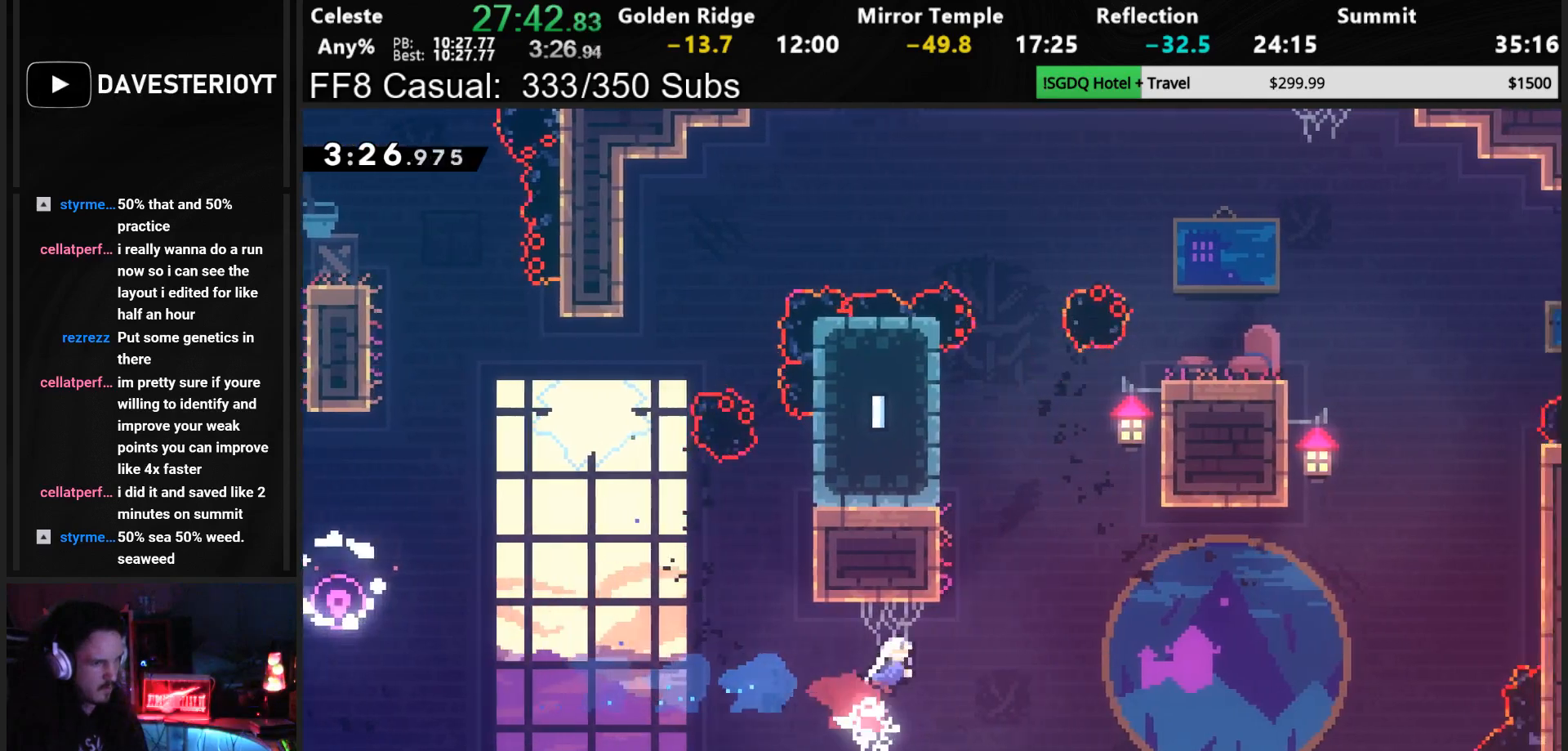
{"buttons": ["CROSS", "R1", "DPAD_UP", "DPAD_RIGHT"], "left_stick": "center", "events": [[33, "SQUARE", "up"], [133, "SQUARE", "down"], [267, "R1", "down"], [350, "SQUARE", "up"], [500, "CROSS", "down"]]}
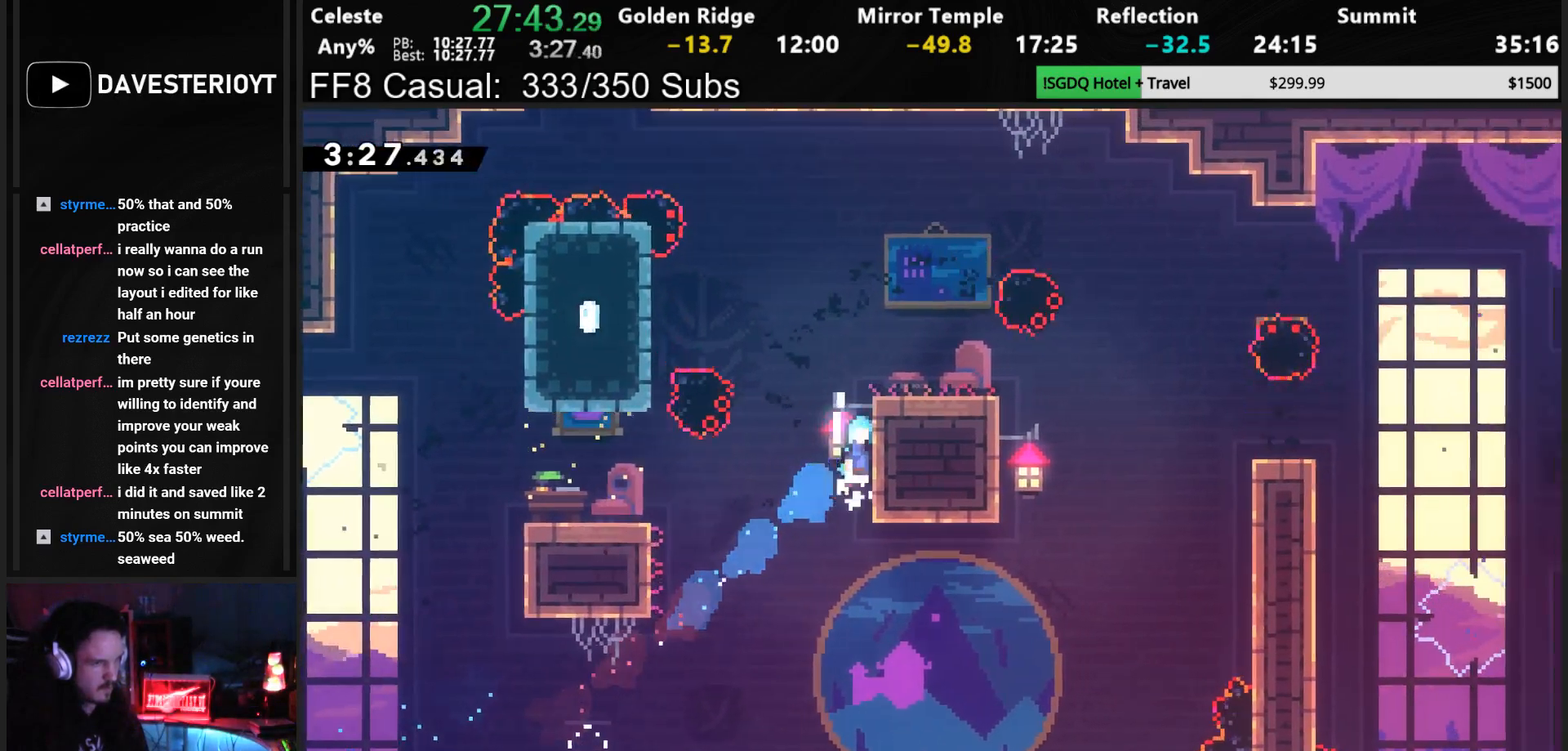
{"buttons": ["SQUARE", "DPAD_DOWN", "DPAD_RIGHT"], "left_stick": "center", "events": [[117, "L1", "down"], [167, "DPAD_UP", "up"], [233, "CROSS", "up"], [233, "L1", "up"], [250, "R1", "up"], [300, "DPAD_DOWN", "down"], [450, "SQUARE", "down"]]}
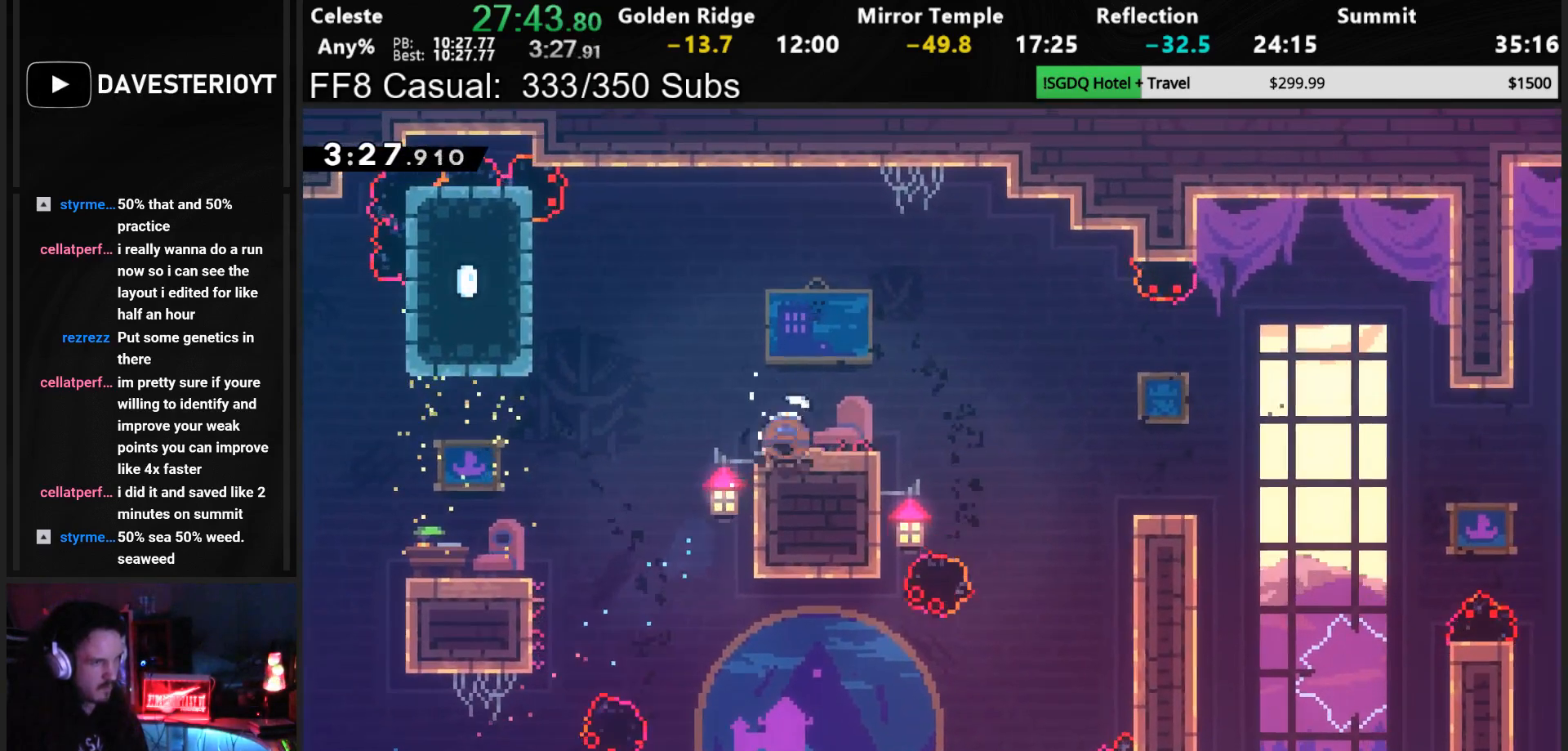
{"buttons": ["DPAD_DOWN", "DPAD_RIGHT"], "left_stick": "center", "events": [[50, "SQUARE", "up"], [150, "CROSS", "down"], [317, "SQUARE", "down"], [367, "CROSS", "up"], [500, "SQUARE", "up"]]}
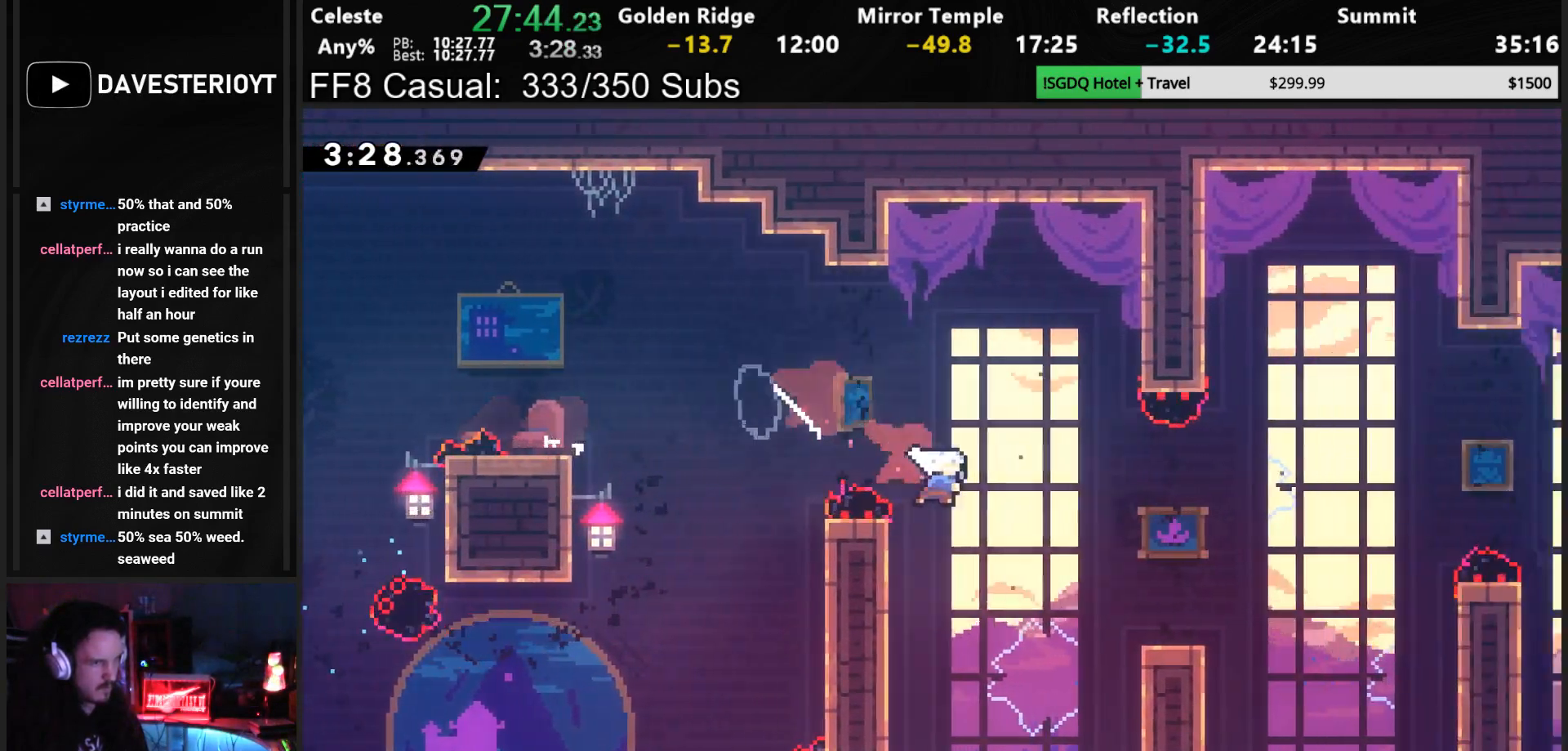
{"buttons": ["CROSS", "DPAD_RIGHT"], "left_stick": "center", "events": [[167, "DPAD_DOWN", "up"], [250, "CROSS", "down"]]}
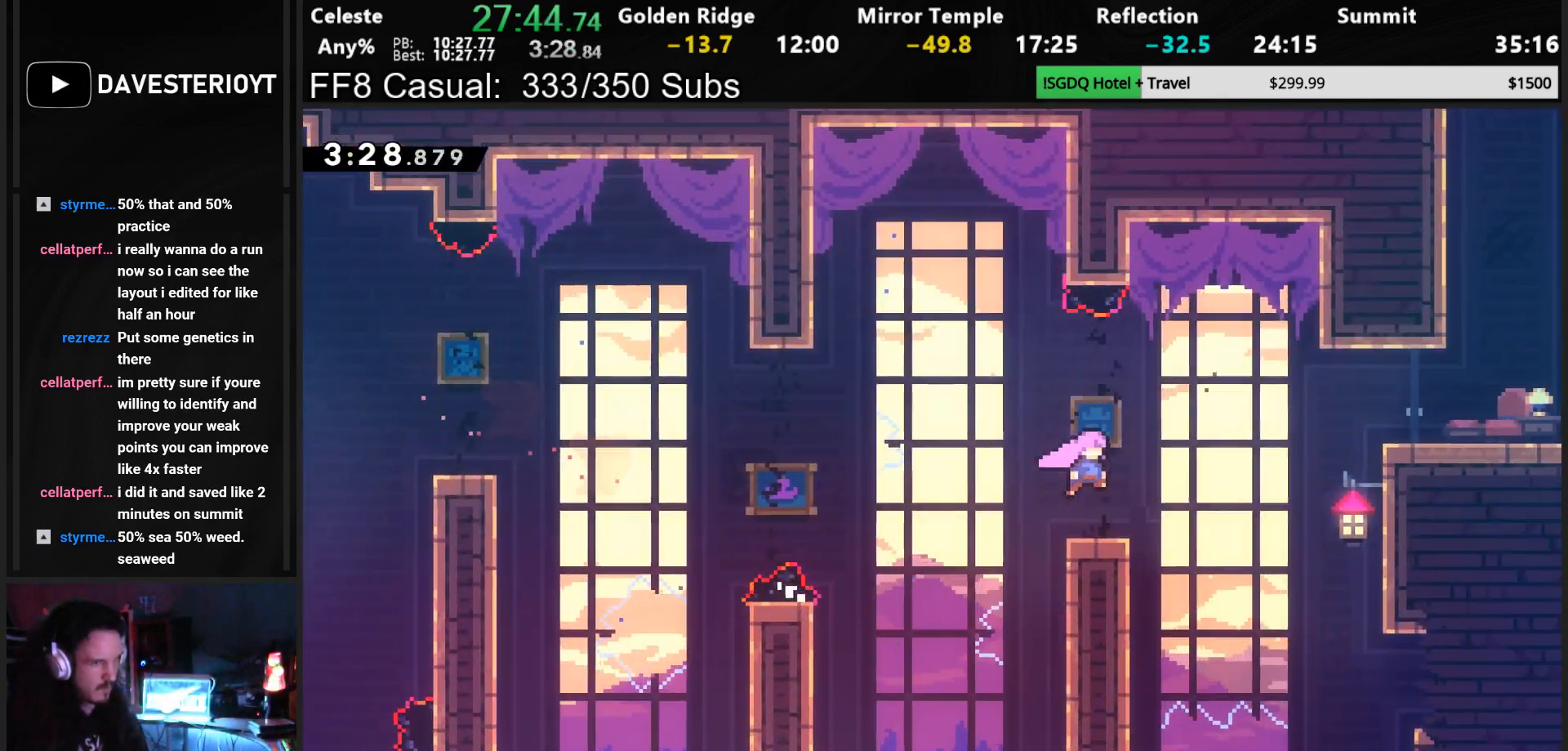
{"buttons": ["DPAD_UP", "DPAD_RIGHT"], "left_stick": "center", "events": [[67, "DPAD_UP", "down"], [200, "SQUARE", "down"], [383, "CROSS", "up"], [400, "SQUARE", "up"]]}
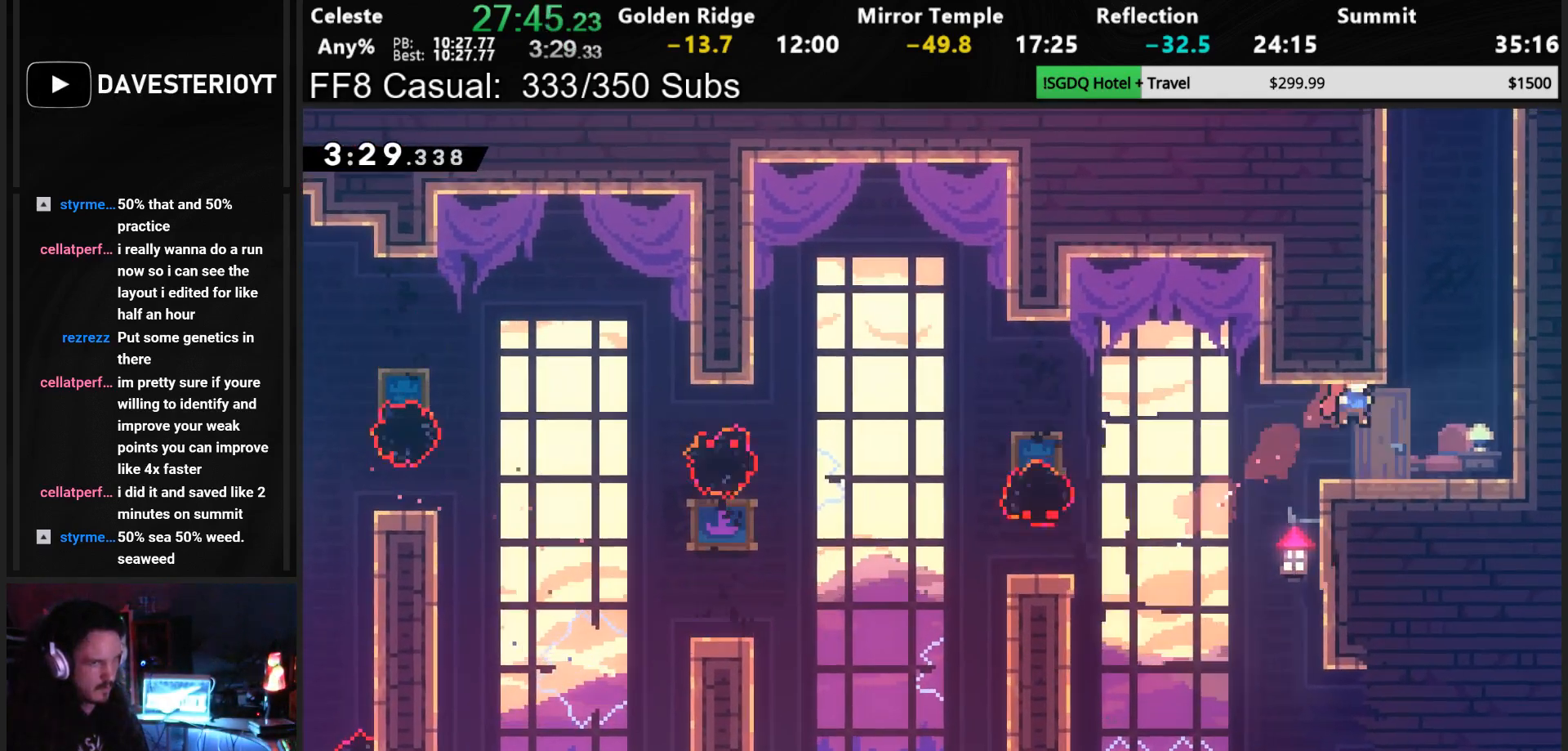
{"buttons": ["CROSS", "L1", "R1", "DPAD_UP"], "left_stick": "center", "events": [[117, "SQUARE", "down"], [133, "DPAD_RIGHT", "up"], [217, "SQUARE", "up"], [250, "R1", "down"], [317, "CROSS", "down"], [500, "L1", "down"]]}